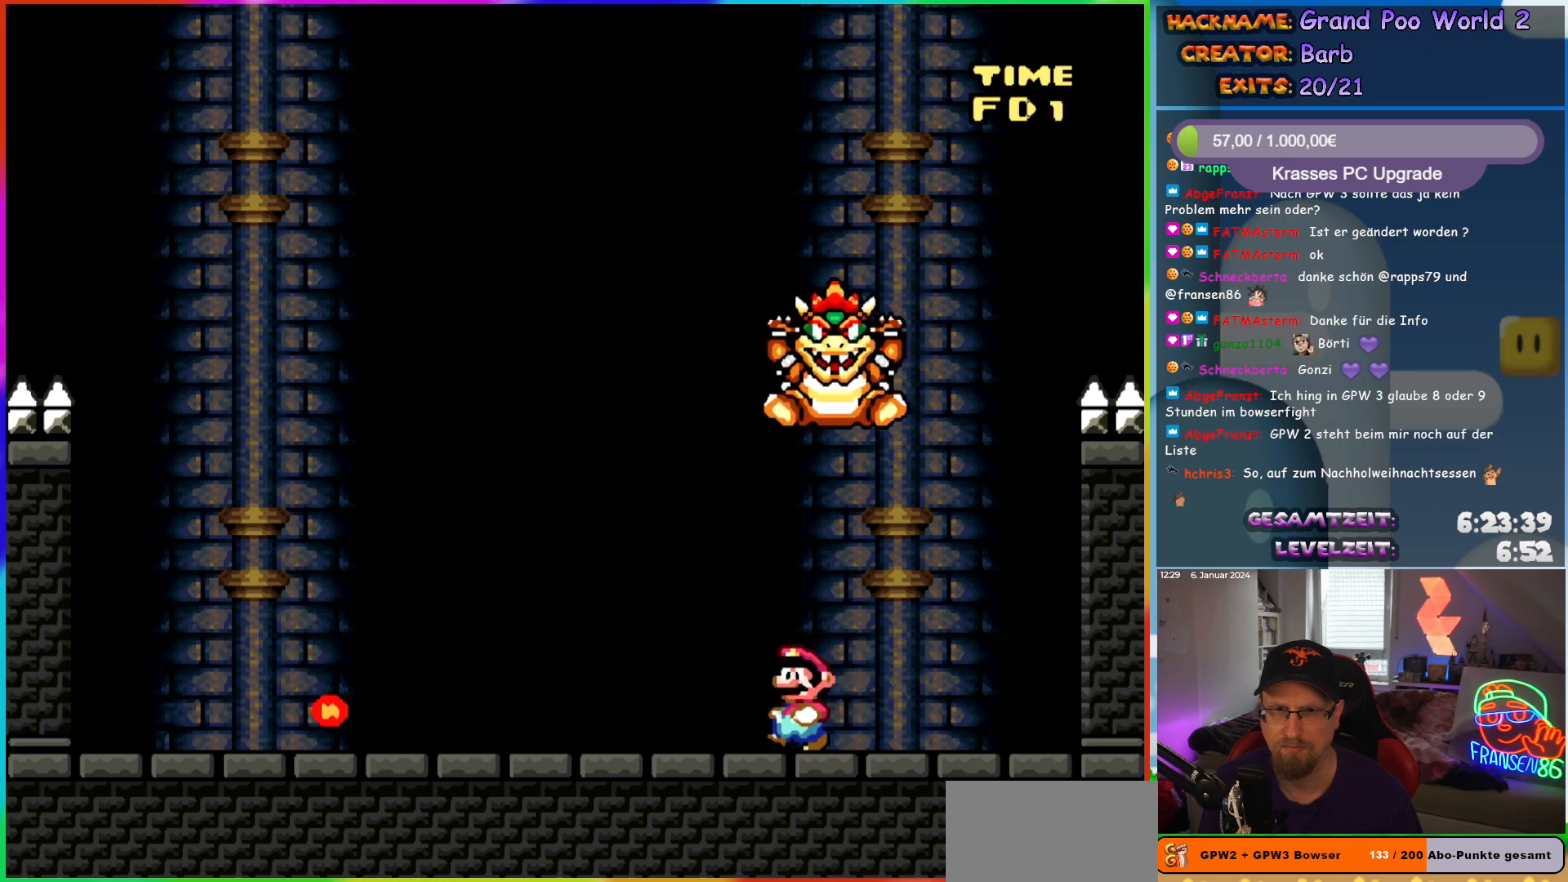
Gameplay with a controller (Nintendo layout); each line is a JSON object with the inputs held at the frame after it. "events" lists button and stick changes between this image and that frame as [ms after this image, input, new state], when the widget could be followed in between. Not read: L3 R3.
{"buttons": ["X", "DPAD_UP", "DPAD_LEFT"], "events": [[233, "A", "down"], [267, "DPAD_LEFT", "up"], [267, "DPAD_RIGHT", "down"], [300, "A", "up"], [367, "DPAD_RIGHT", "up"], [383, "DPAD_LEFT", "down"], [500, "DPAD_UP", "down"]]}
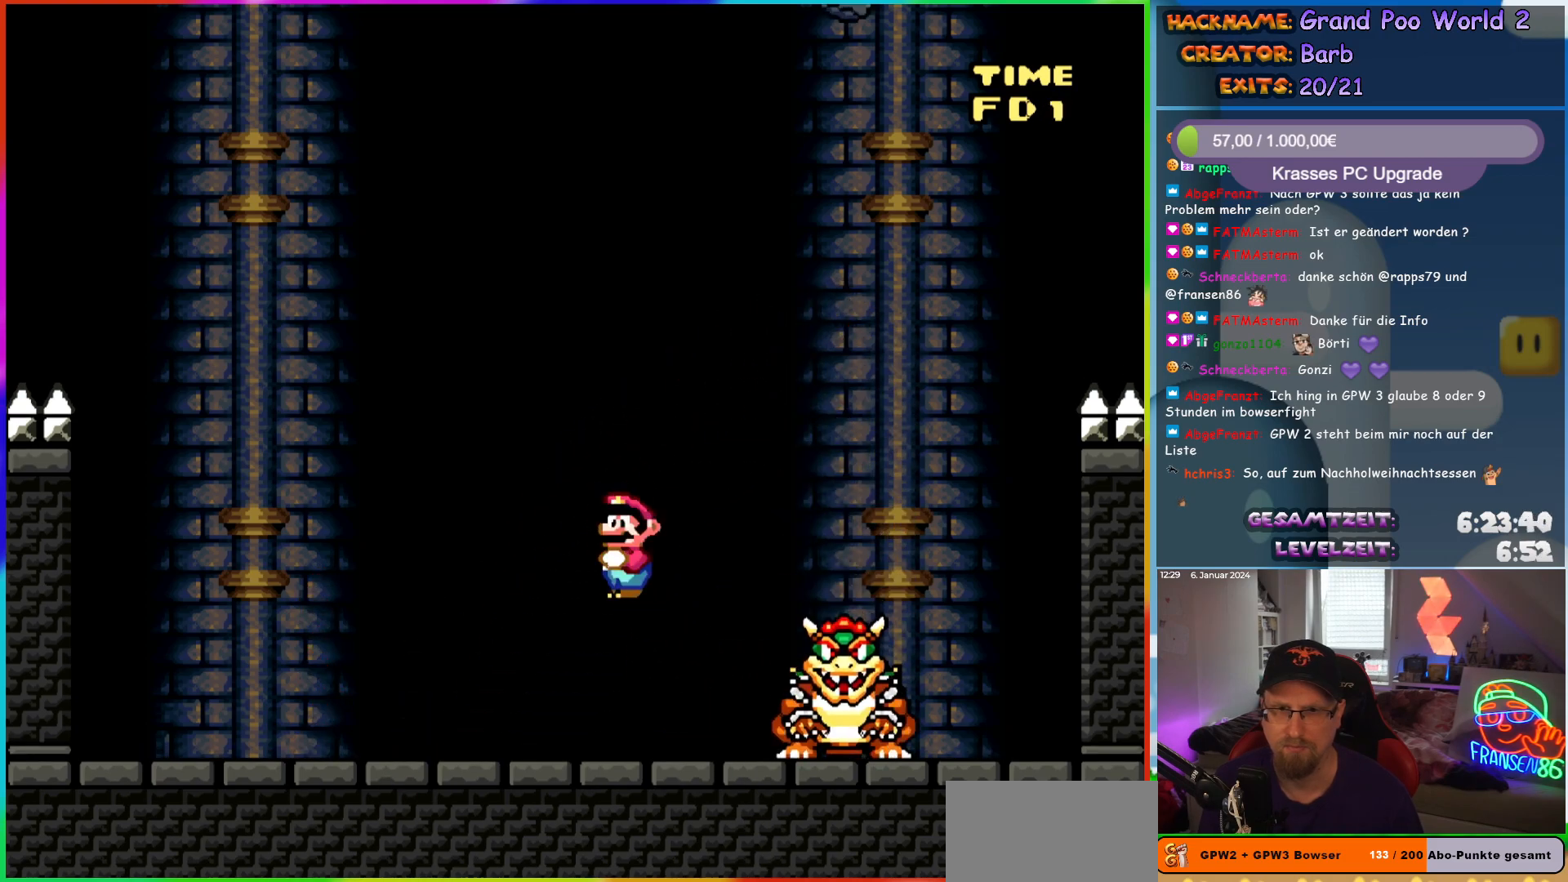
{"buttons": ["X", "DPAD_RIGHT"], "events": [[17, "DPAD_LEFT", "up"], [17, "DPAD_RIGHT", "down"], [17, "DPAD_UP", "up"]]}
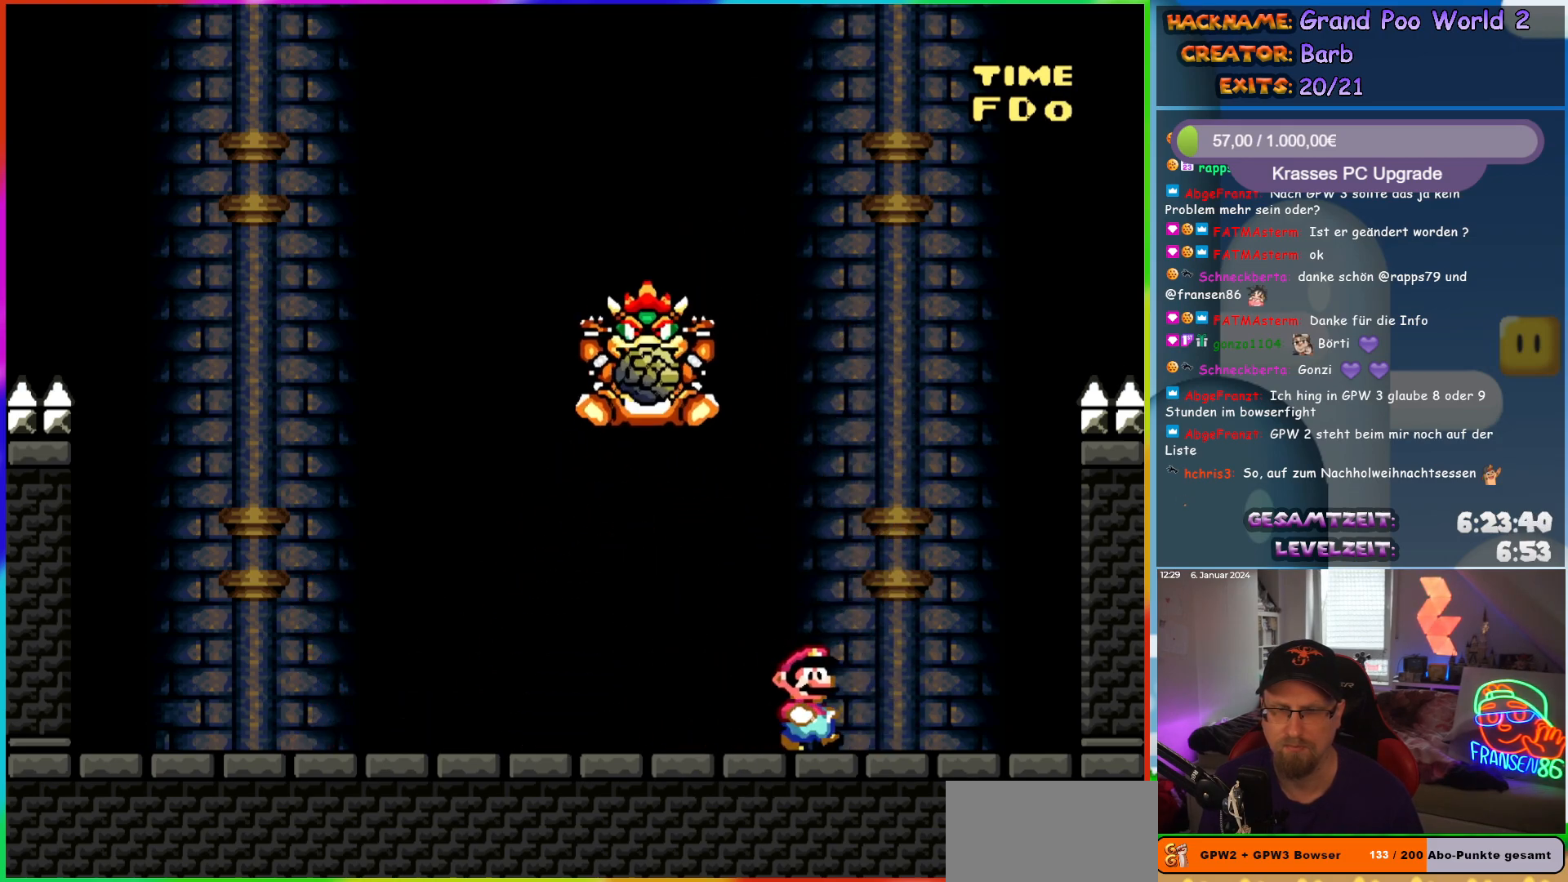
{"buttons": ["A", "X"], "events": [[67, "DPAD_RIGHT", "up"], [83, "DPAD_LEFT", "down"], [233, "A", "down"], [233, "DPAD_LEFT", "up"], [333, "A", "up"], [417, "A", "down"]]}
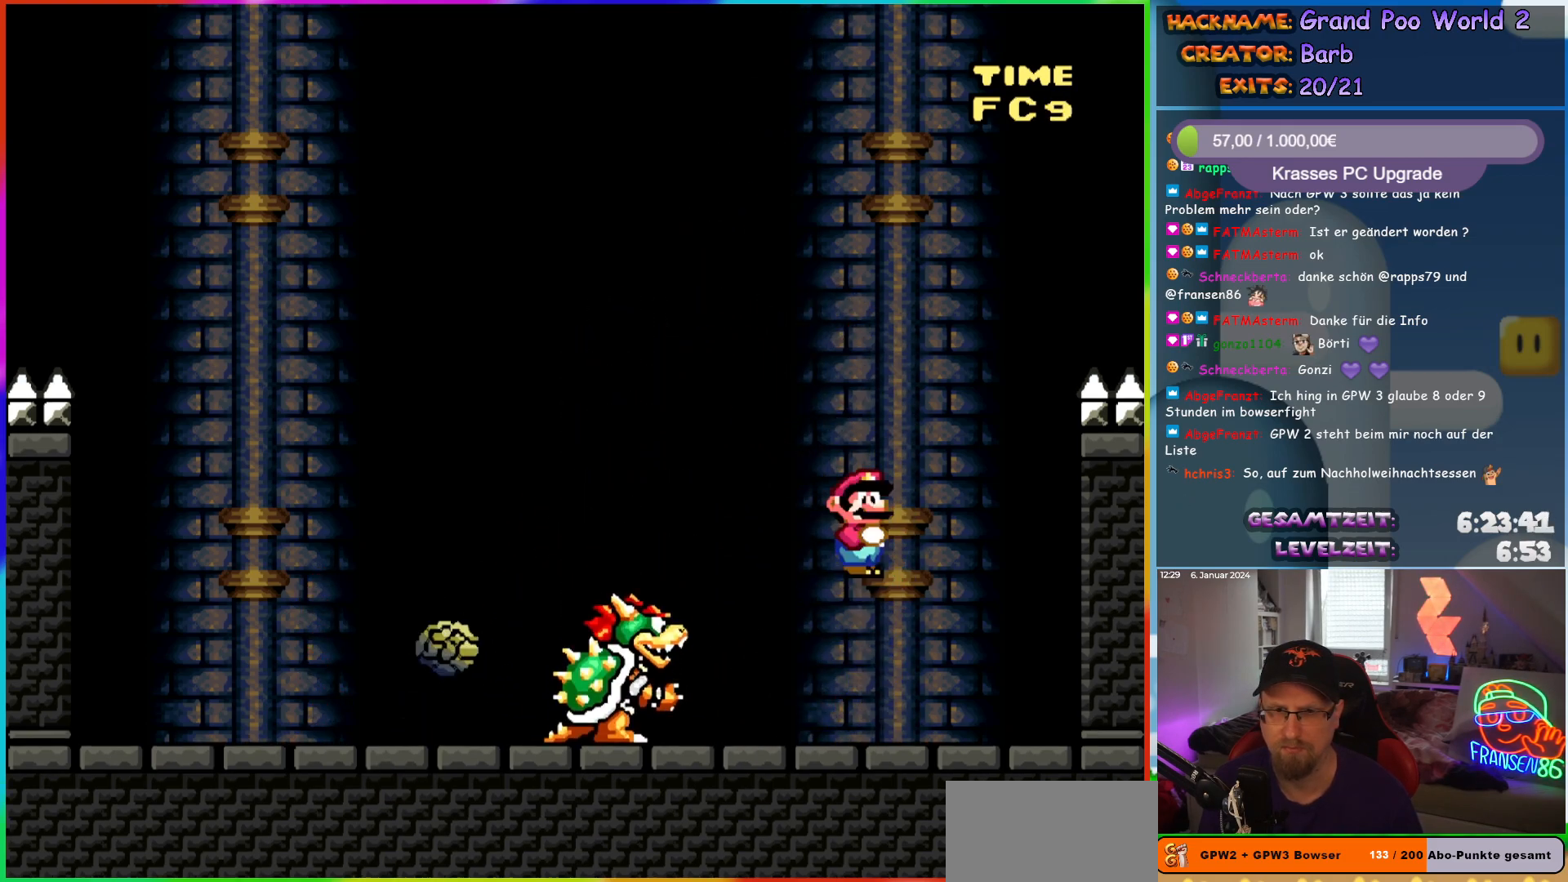
{"buttons": ["X"], "events": [[17, "DPAD_RIGHT", "down"], [67, "A", "up"], [117, "DPAD_RIGHT", "up"], [167, "DPAD_LEFT", "down"], [267, "DPAD_LEFT", "up"]]}
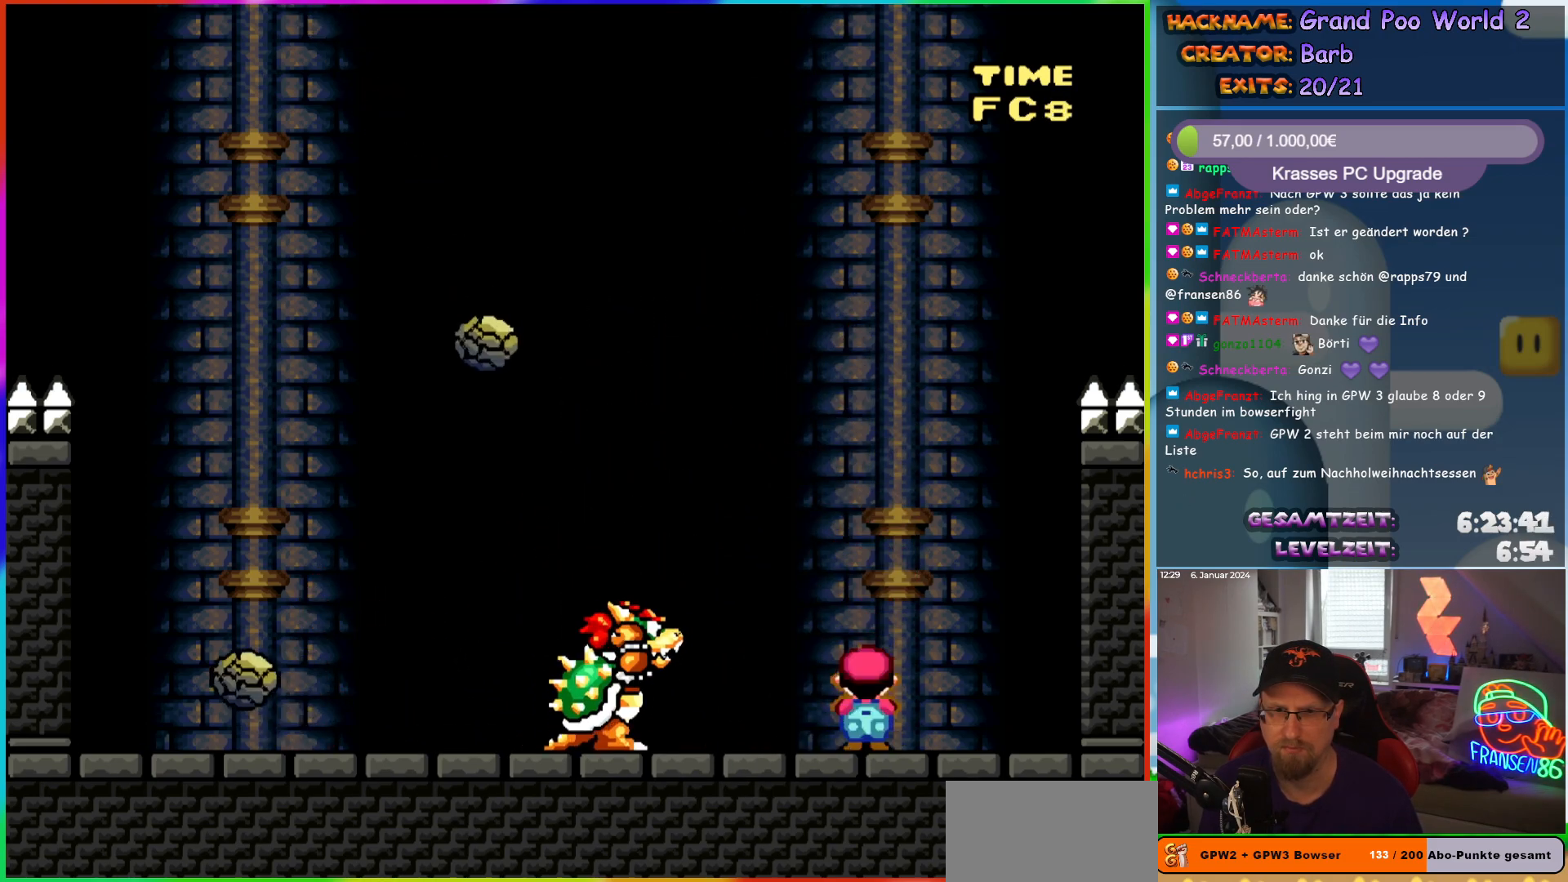
{"buttons": ["Y", "DPAD_LEFT"], "events": [[33, "A", "down"], [50, "DPAD_RIGHT", "down"], [117, "A", "up"], [167, "X", "up"], [333, "Y", "down"], [467, "DPAD_RIGHT", "up"], [500, "DPAD_LEFT", "down"]]}
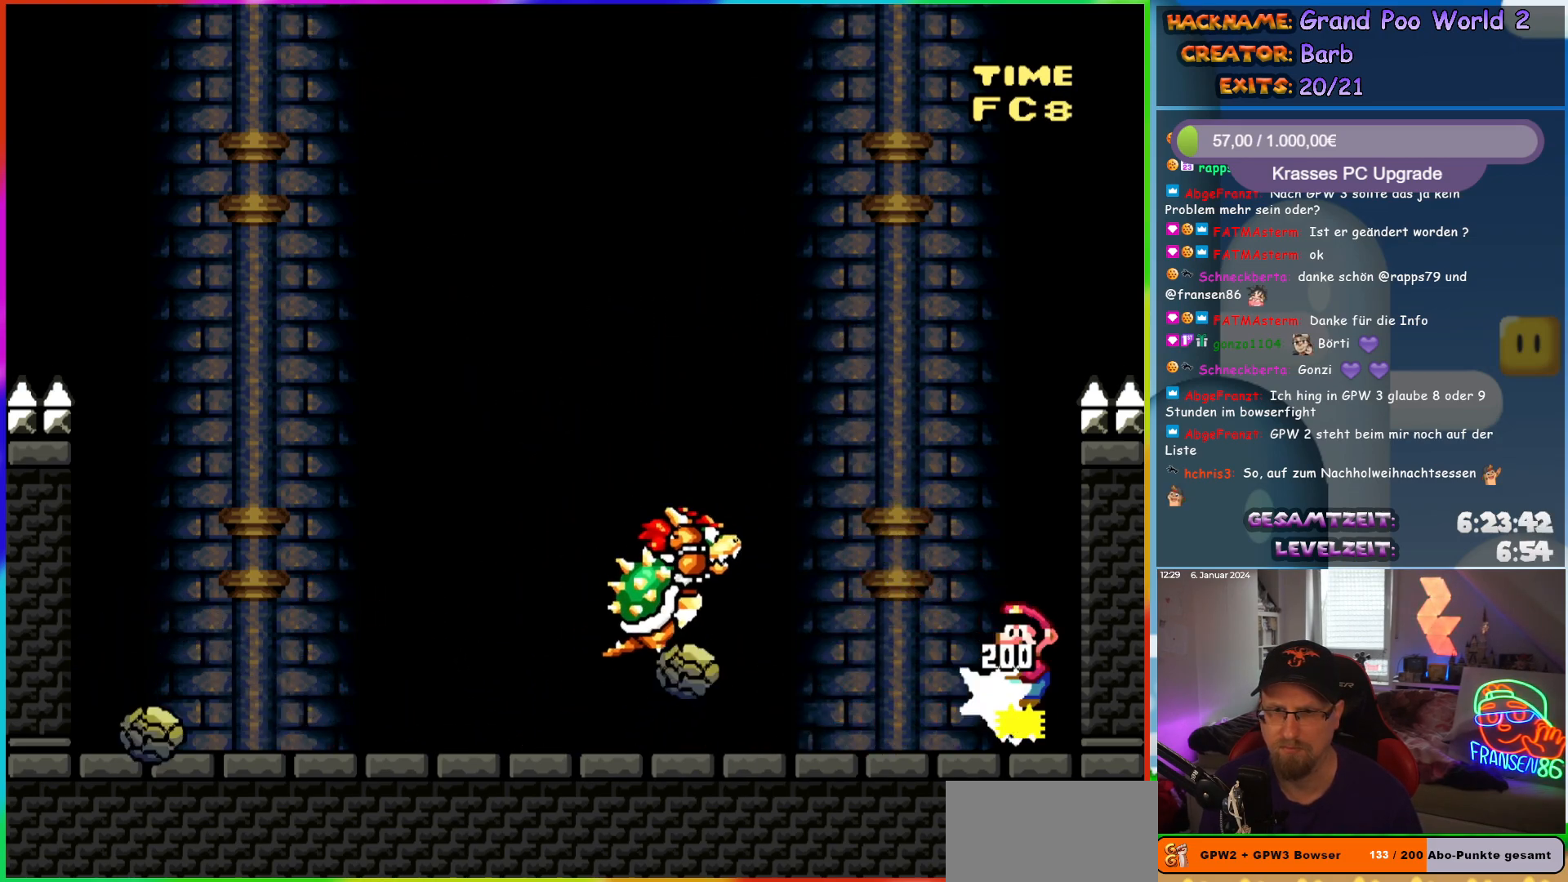
{"buttons": ["Y", "DPAD_DOWN"], "events": [[117, "DPAD_LEFT", "up"], [333, "DPAD_LEFT", "down"], [483, "DPAD_DOWN", "down"], [483, "DPAD_LEFT", "up"]]}
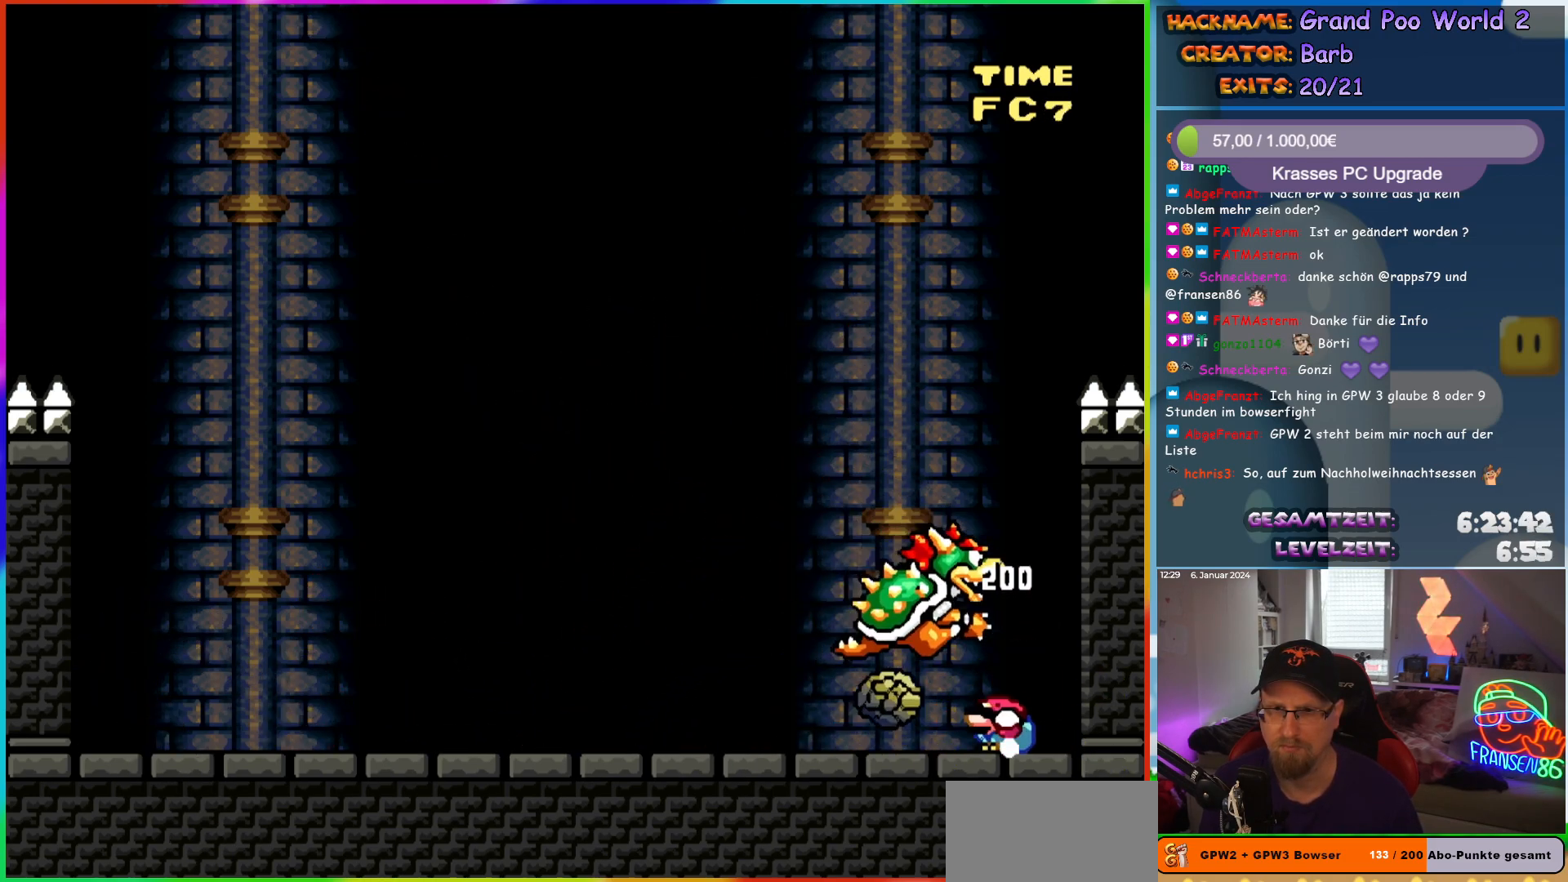
{"buttons": ["Y"], "events": [[50, "DPAD_LEFT", "down"], [117, "DPAD_DOWN", "up"], [333, "DPAD_LEFT", "up"]]}
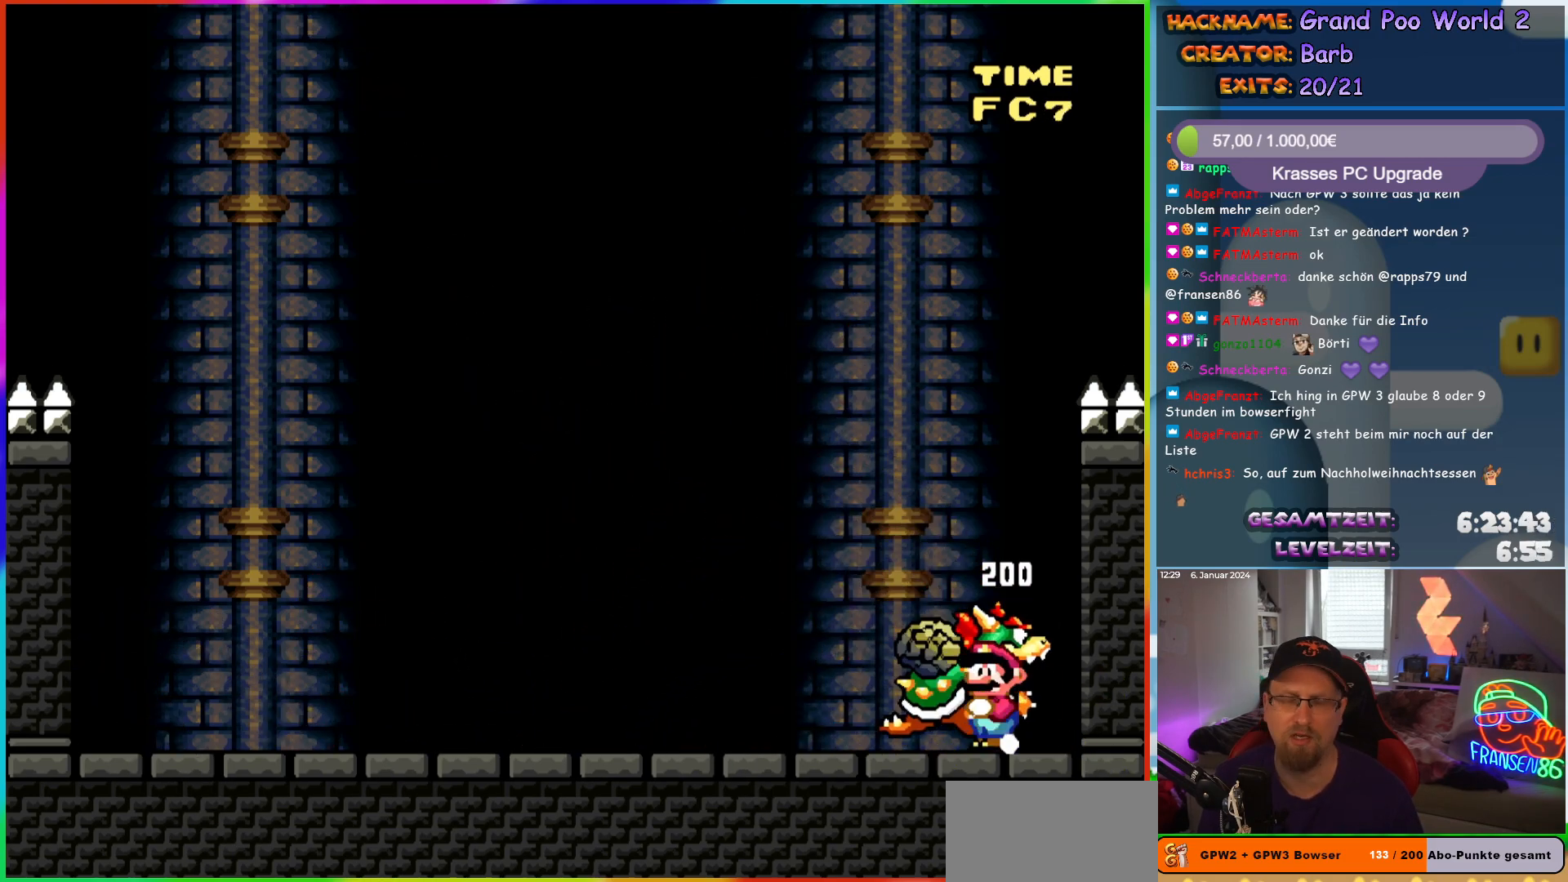
{"buttons": ["Y", "DPAD_LEFT"], "events": [[250, "DPAD_LEFT", "down"]]}
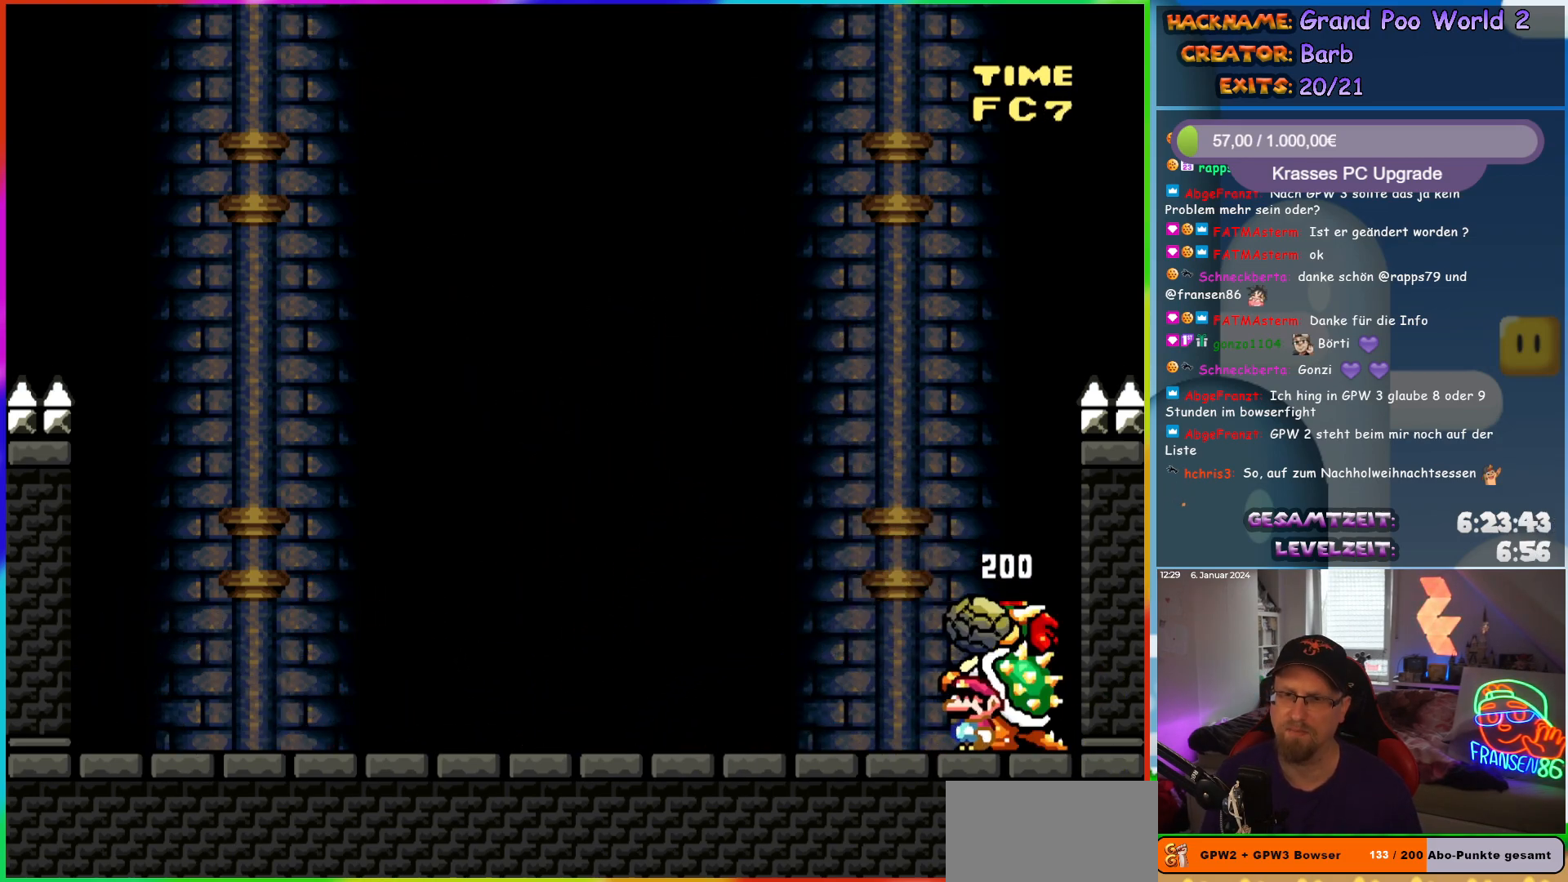
{"buttons": ["Y", "DPAD_LEFT"], "events": []}
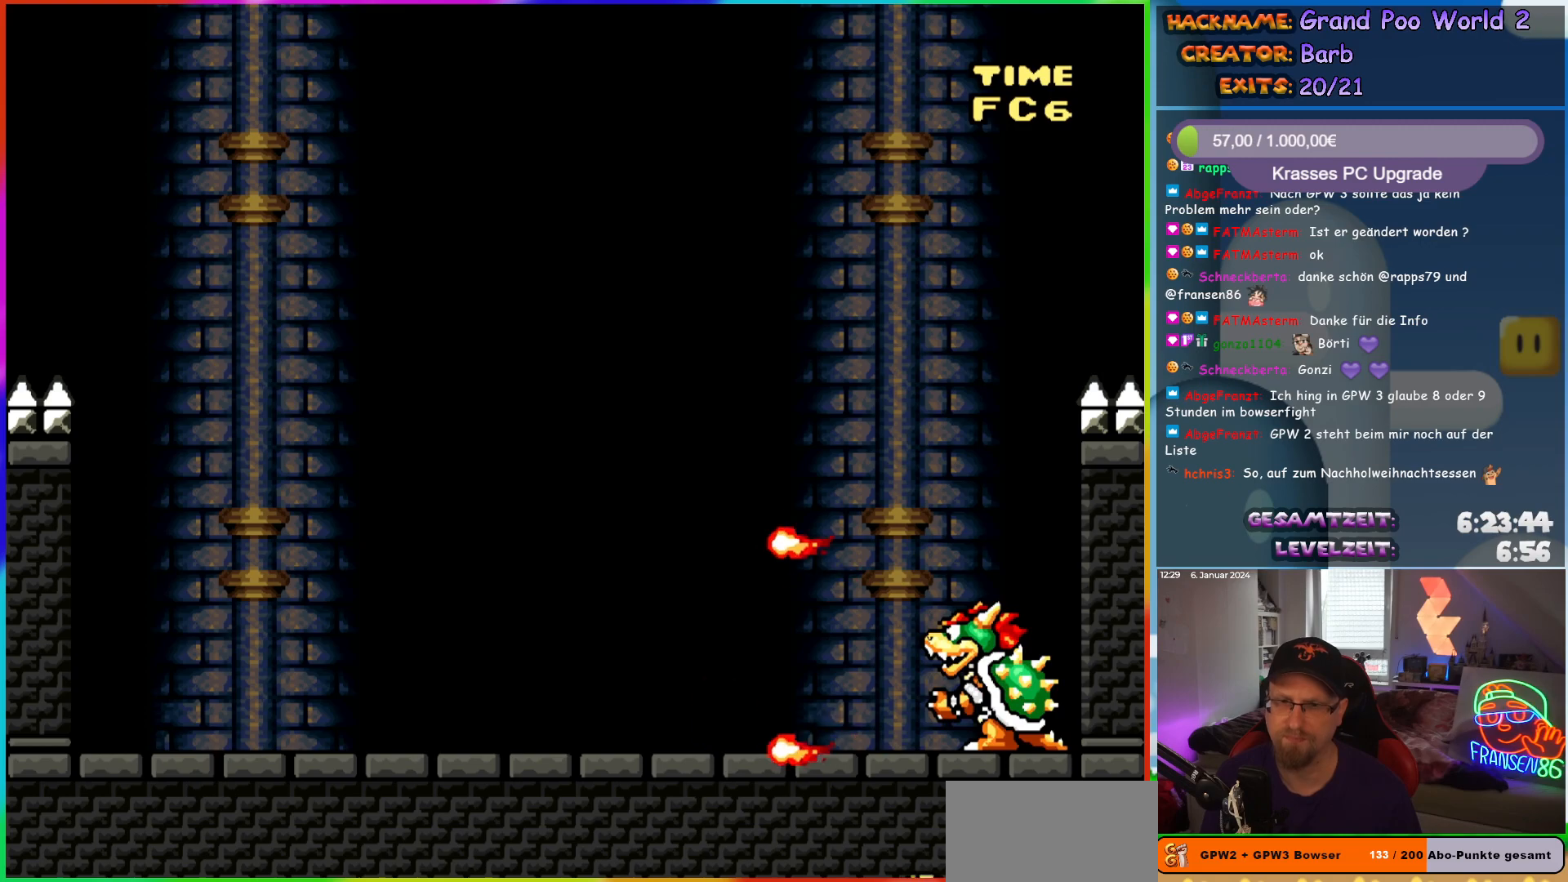
{"buttons": ["Y", "DPAD_RIGHT"], "events": [[117, "B", "down"], [183, "DPAD_LEFT", "up"], [233, "DPAD_RIGHT", "down"], [317, "B", "up"]]}
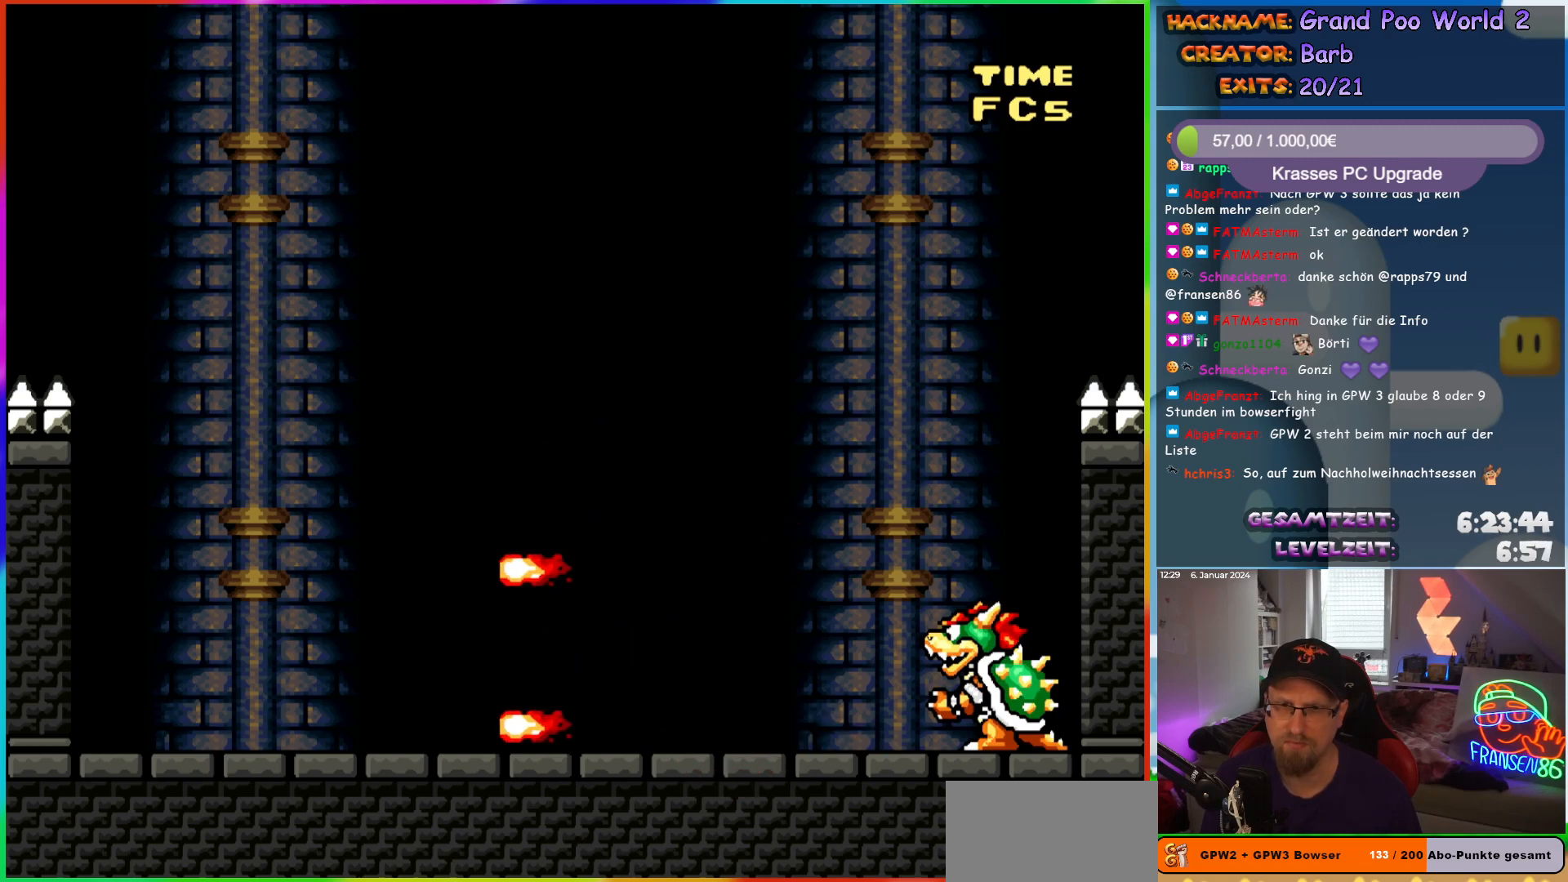
{"buttons": ["Y"], "events": [[50, "DPAD_RIGHT", "up"], [67, "DPAD_LEFT", "down"], [267, "DPAD_LEFT", "up"]]}
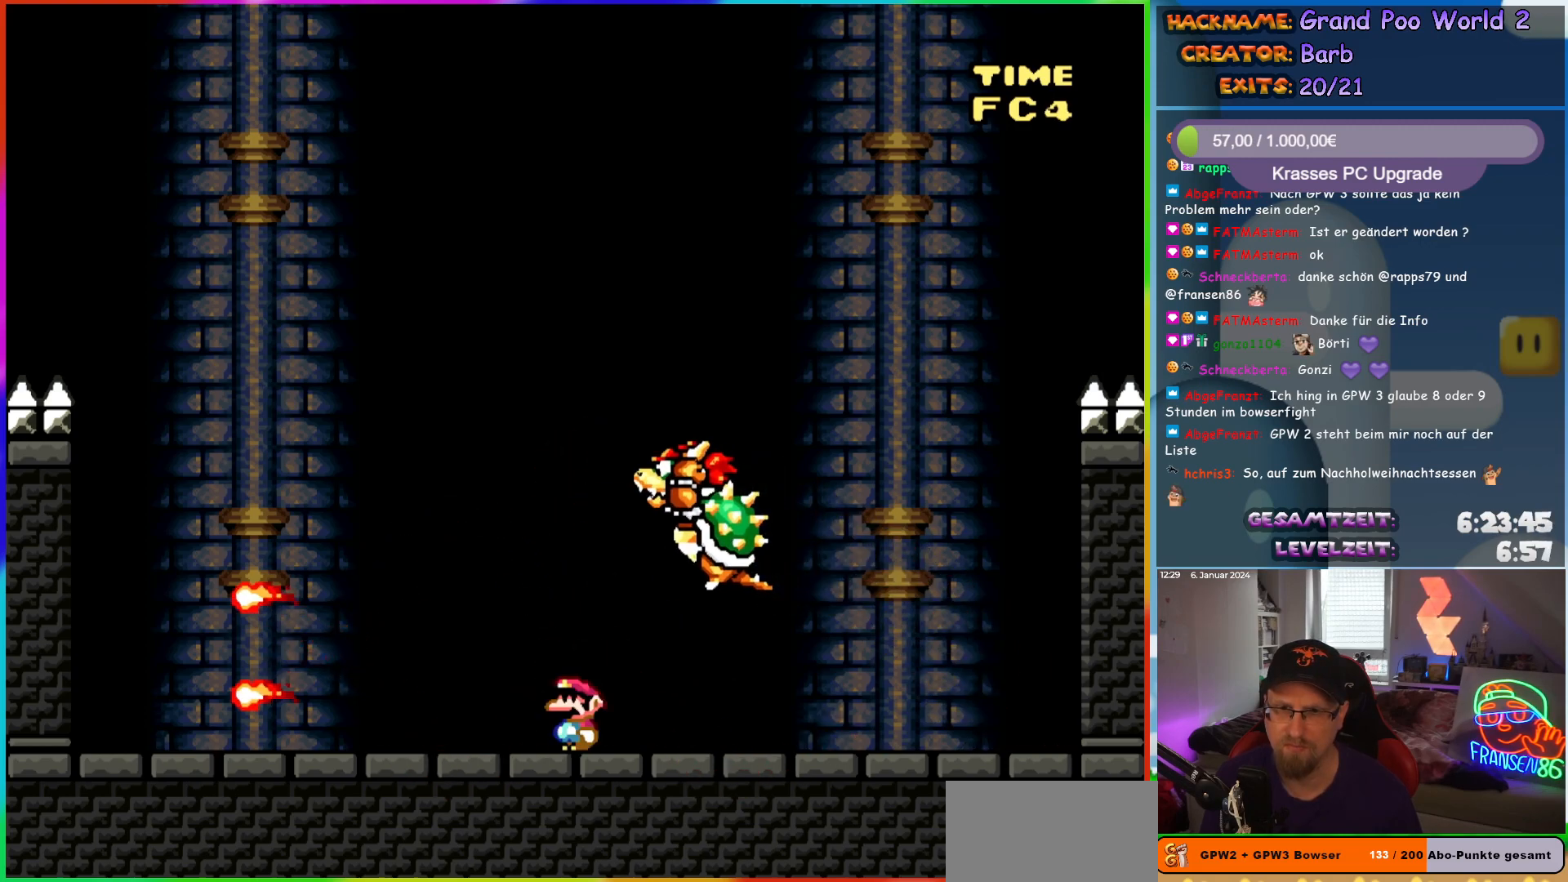
{"buttons": ["Y"], "events": [[117, "DPAD_RIGHT", "down"], [250, "DPAD_RIGHT", "up"]]}
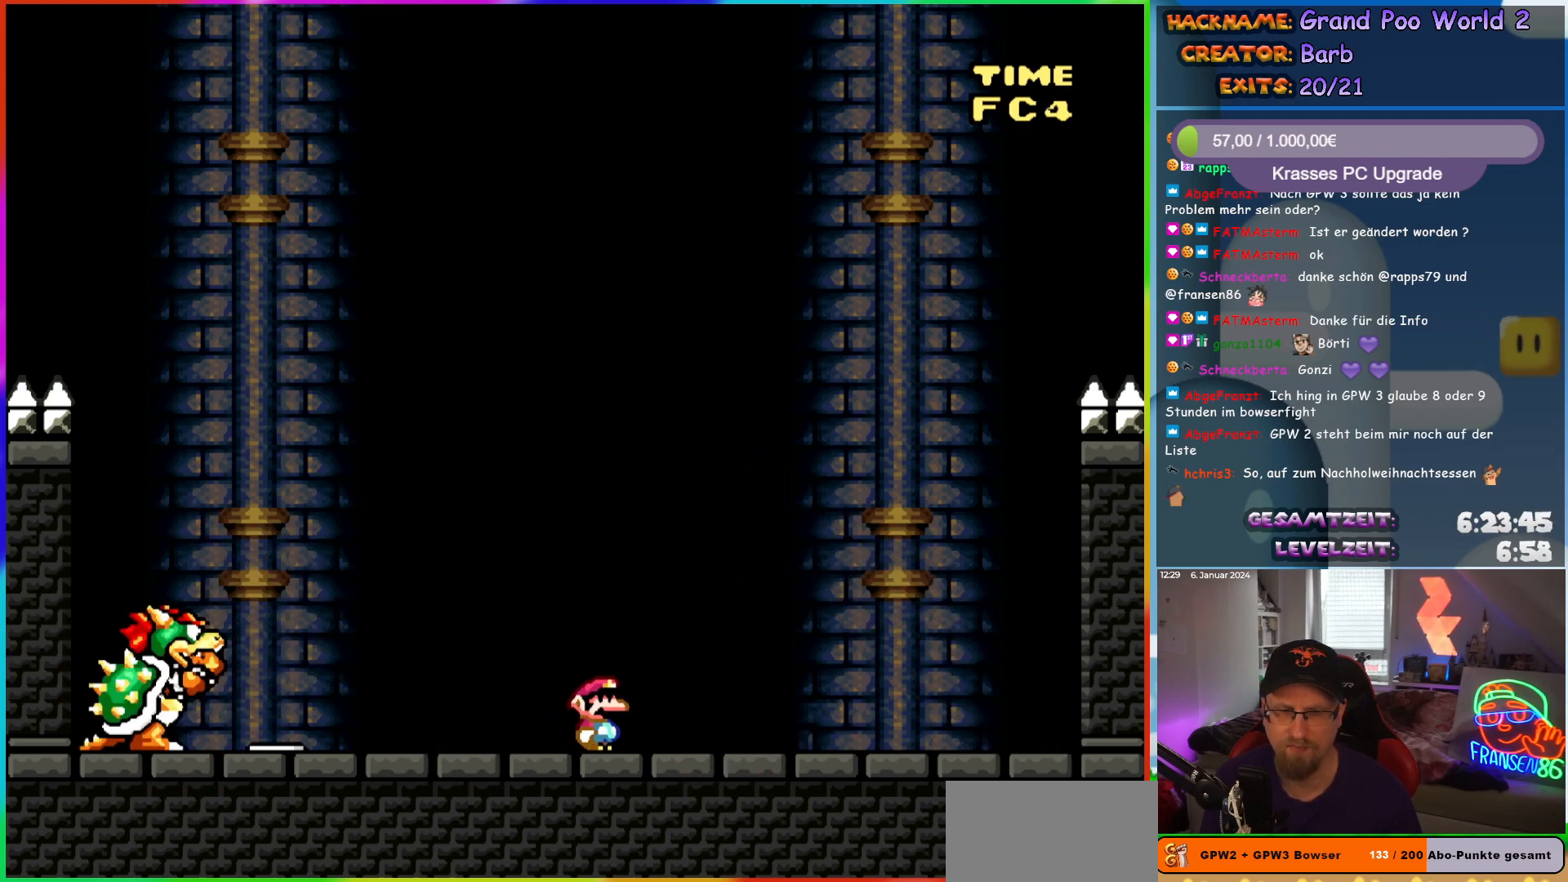
{"buttons": ["Y", "DPAD_RIGHT"], "events": [[267, "DPAD_RIGHT", "down"]]}
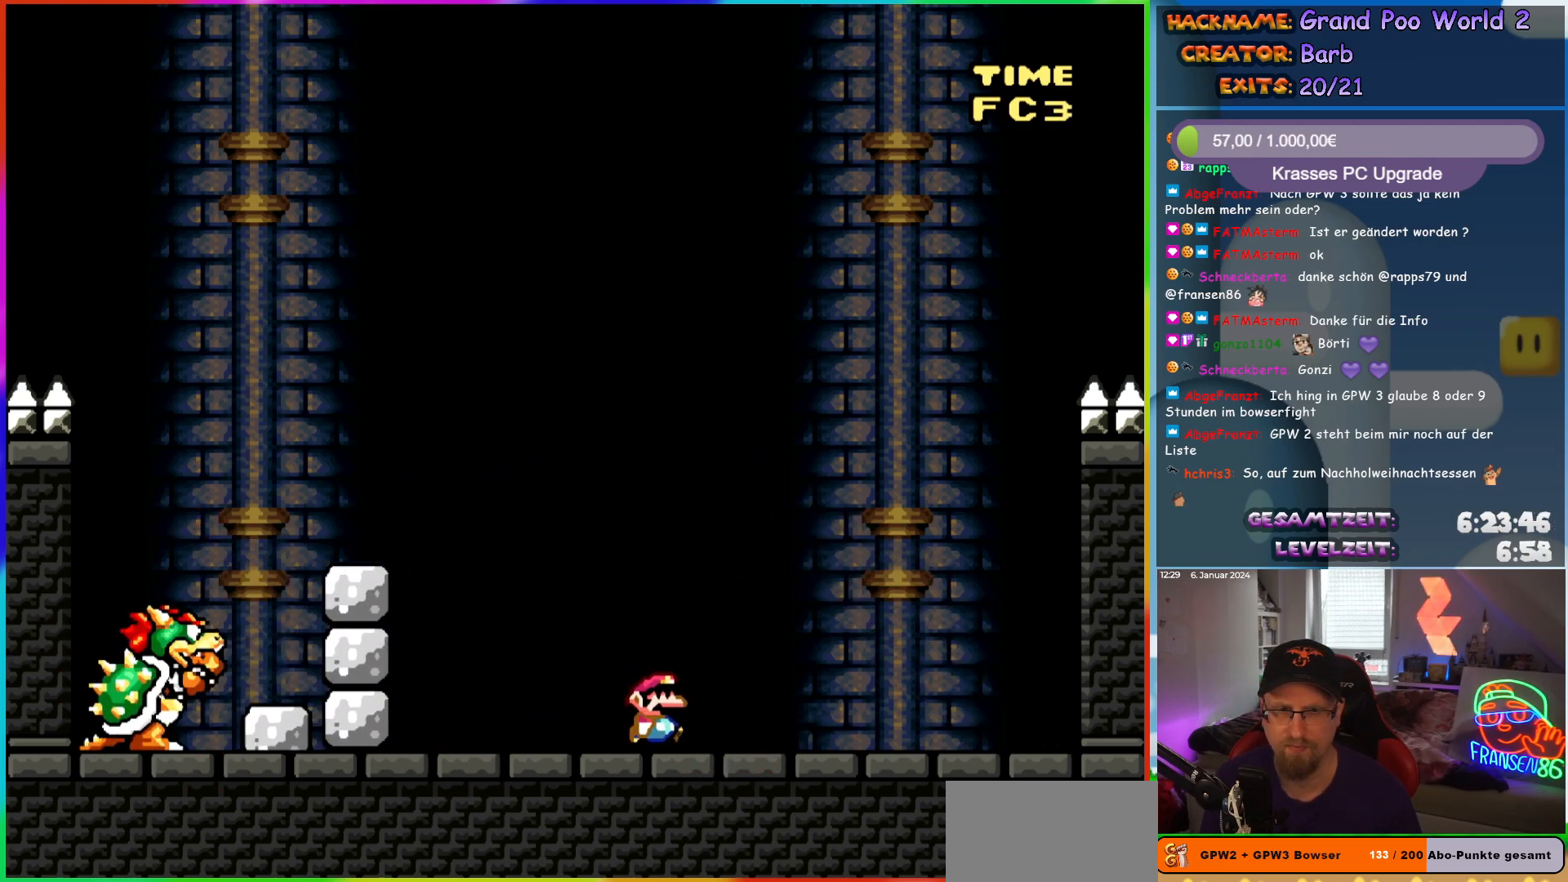
{"buttons": ["Y", "DPAD_RIGHT"], "events": [[133, "B", "down"], [150, "DPAD_RIGHT", "up"], [183, "DPAD_LEFT", "down"], [250, "B", "up"], [367, "DPAD_LEFT", "up"], [433, "DPAD_RIGHT", "down"]]}
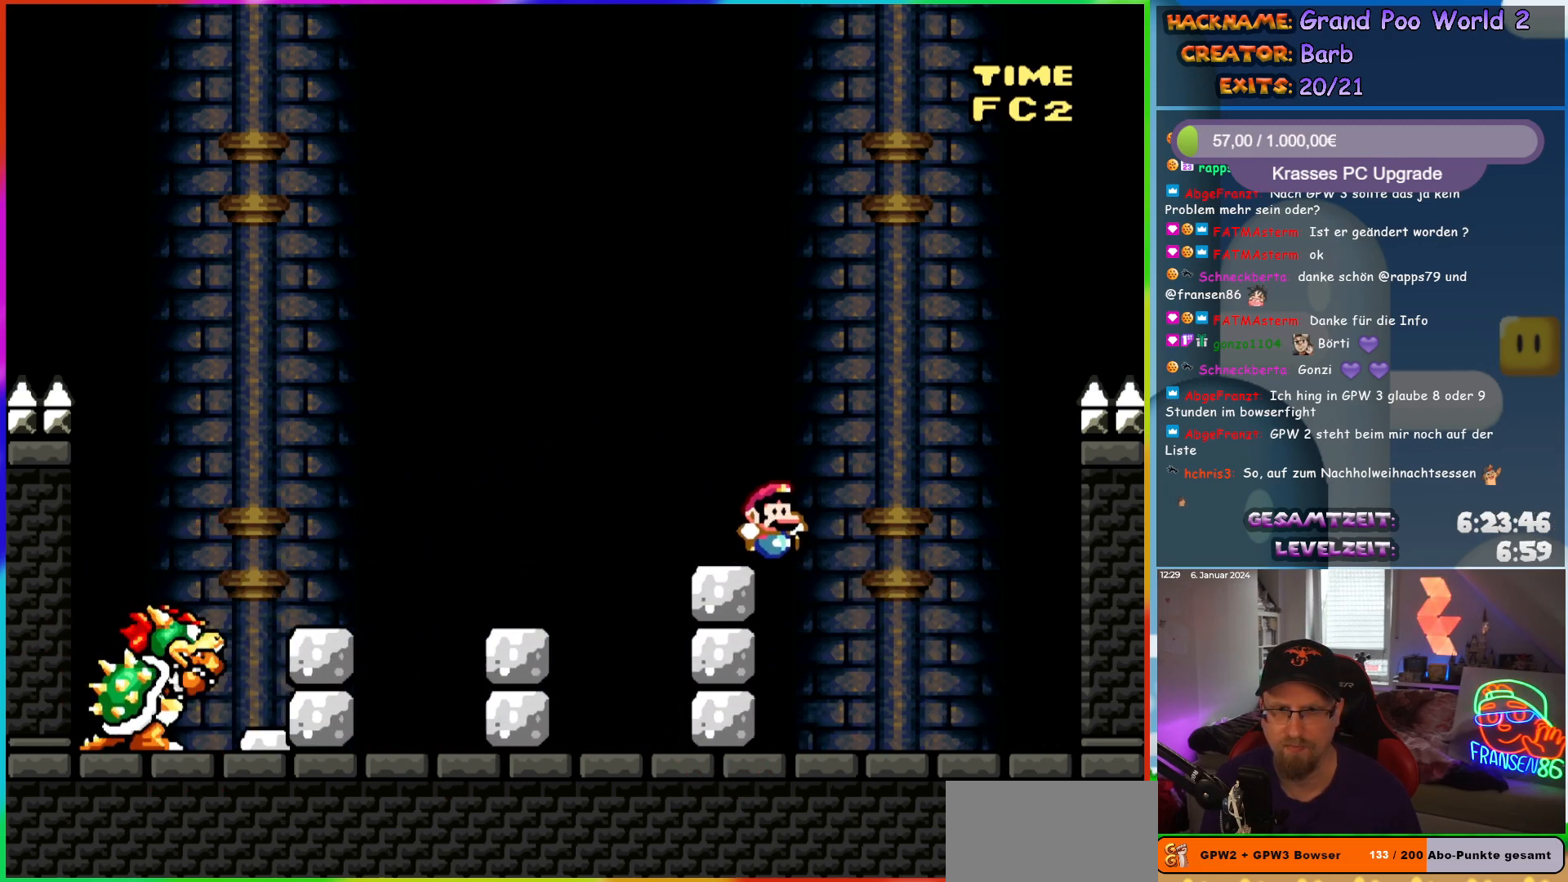
{"buttons": ["Y", "DPAD_RIGHT"], "events": [[50, "DPAD_RIGHT", "up"], [67, "B", "down"], [83, "DPAD_LEFT", "down"], [267, "DPAD_LEFT", "up"], [300, "B", "up"], [367, "DPAD_RIGHT", "down"]]}
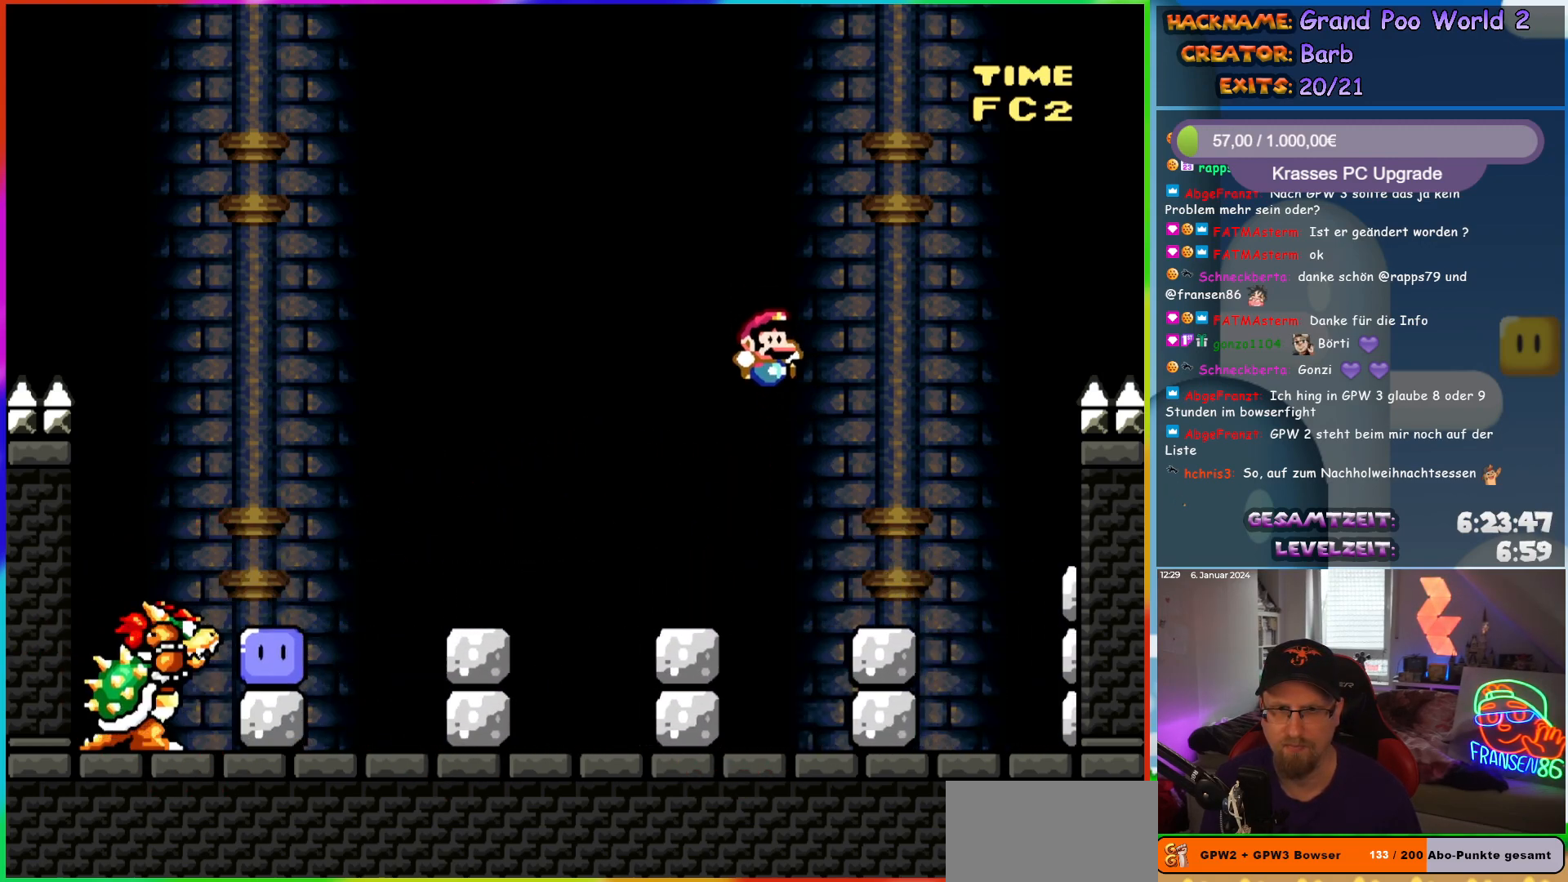
{"buttons": ["B", "Y"], "events": [[233, "DPAD_RIGHT", "up"], [267, "DPAD_LEFT", "down"], [317, "B", "down"], [417, "DPAD_LEFT", "up"]]}
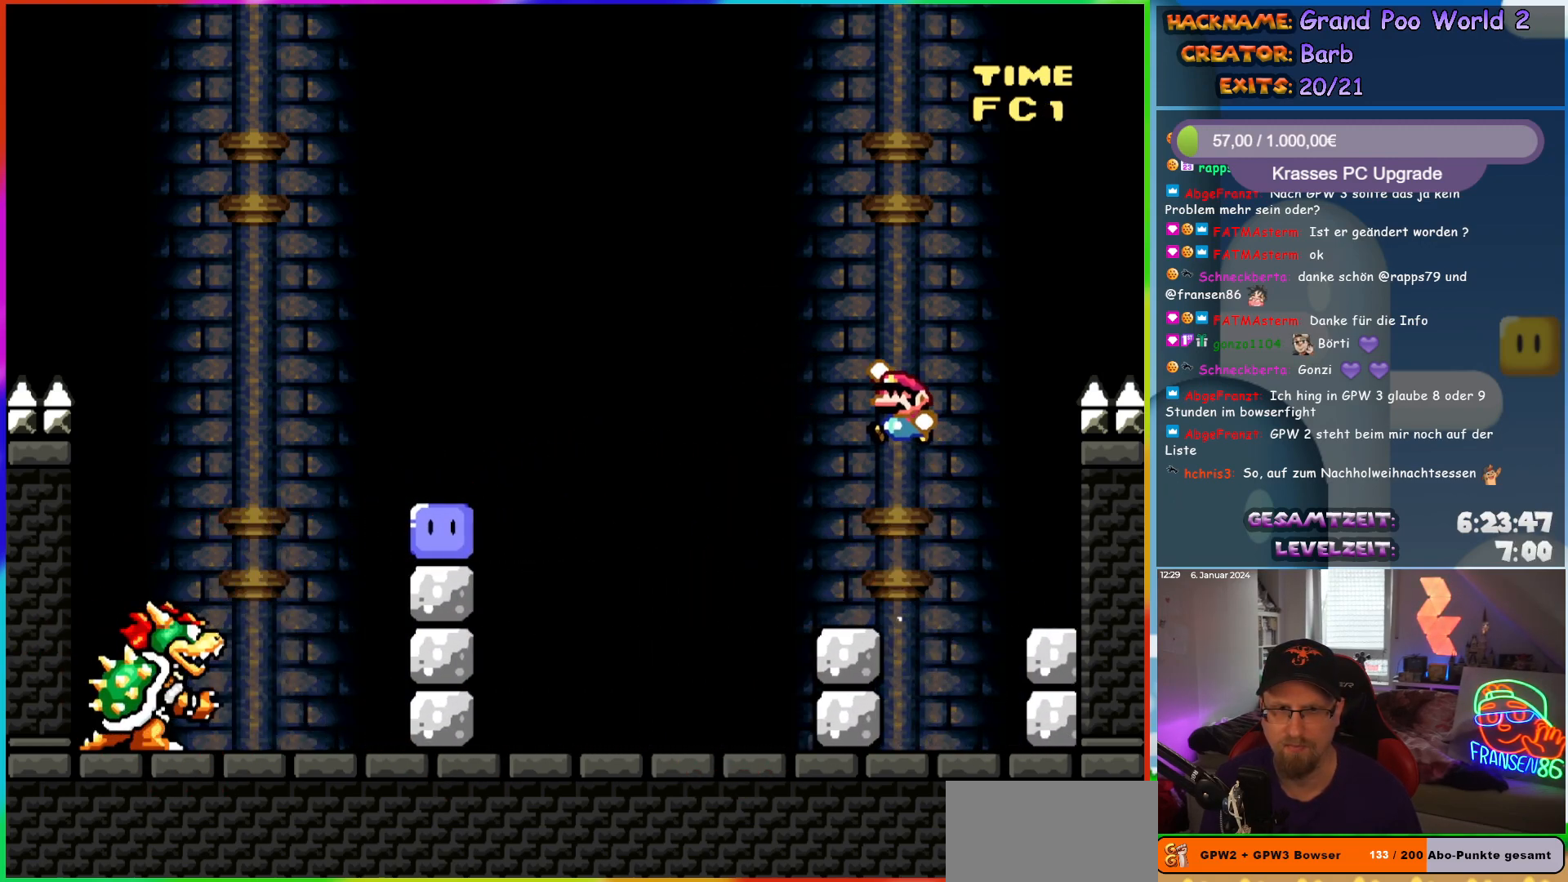
{"buttons": ["DPAD_LEFT"], "events": [[133, "DPAD_LEFT", "down"], [233, "DPAD_LEFT", "up"], [317, "B", "up"], [333, "Y", "up"], [350, "DPAD_LEFT", "down"]]}
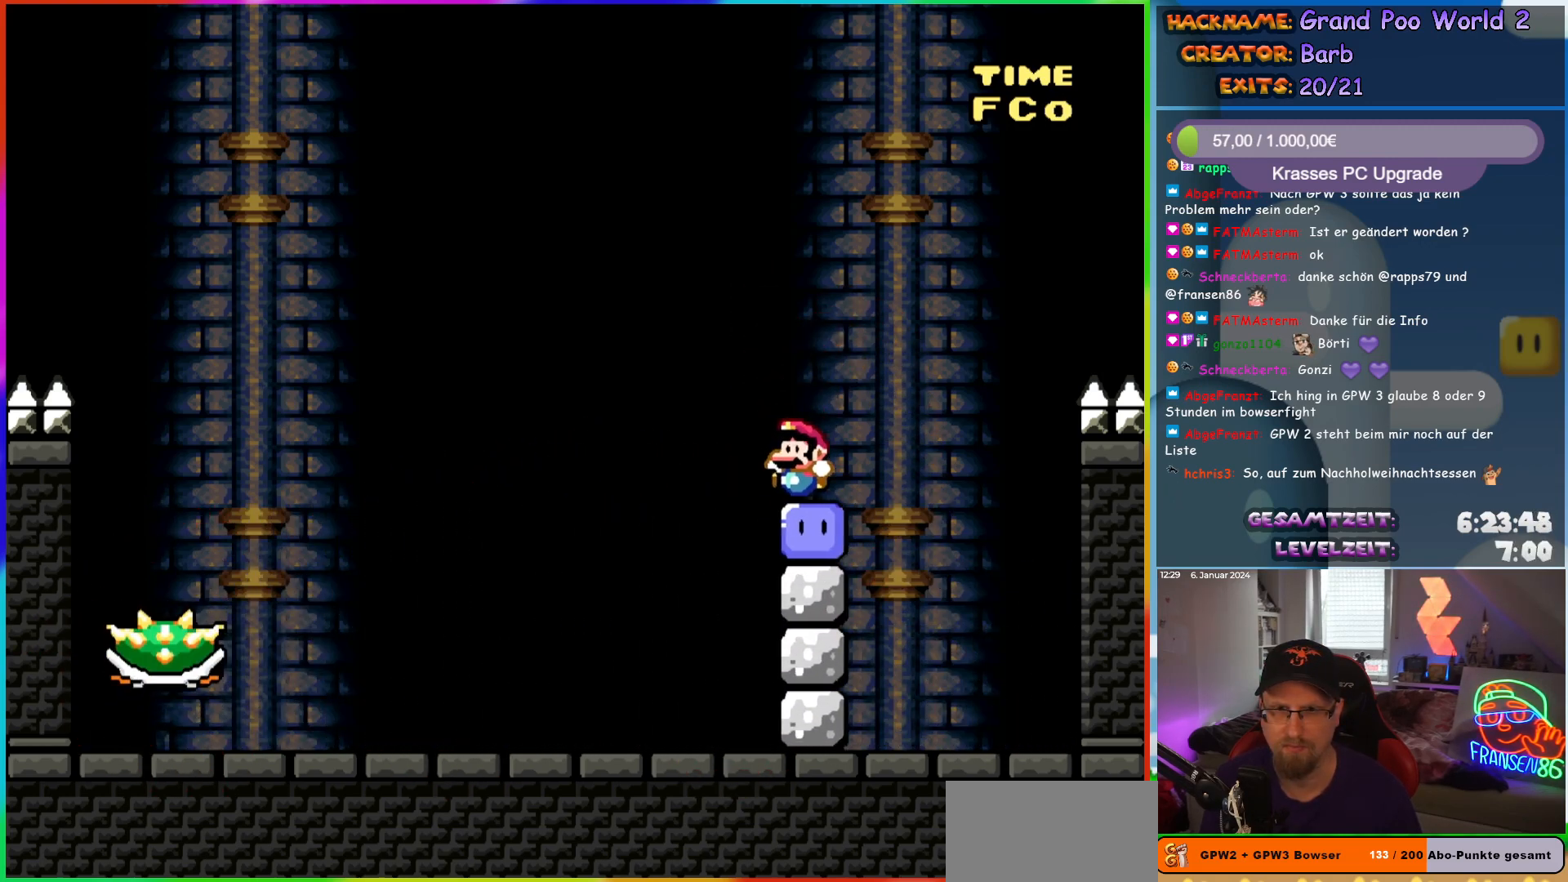
{"buttons": ["B", "Y", "DPAD_LEFT"], "events": [[50, "Y", "down"], [133, "DPAD_UP", "down"], [150, "DPAD_LEFT", "up"], [150, "DPAD_UP", "up"], [167, "DPAD_RIGHT", "down"], [300, "DPAD_RIGHT", "up"], [300, "DPAD_UP", "down"], [317, "DPAD_LEFT", "down"], [317, "DPAD_UP", "up"], [450, "B", "down"]]}
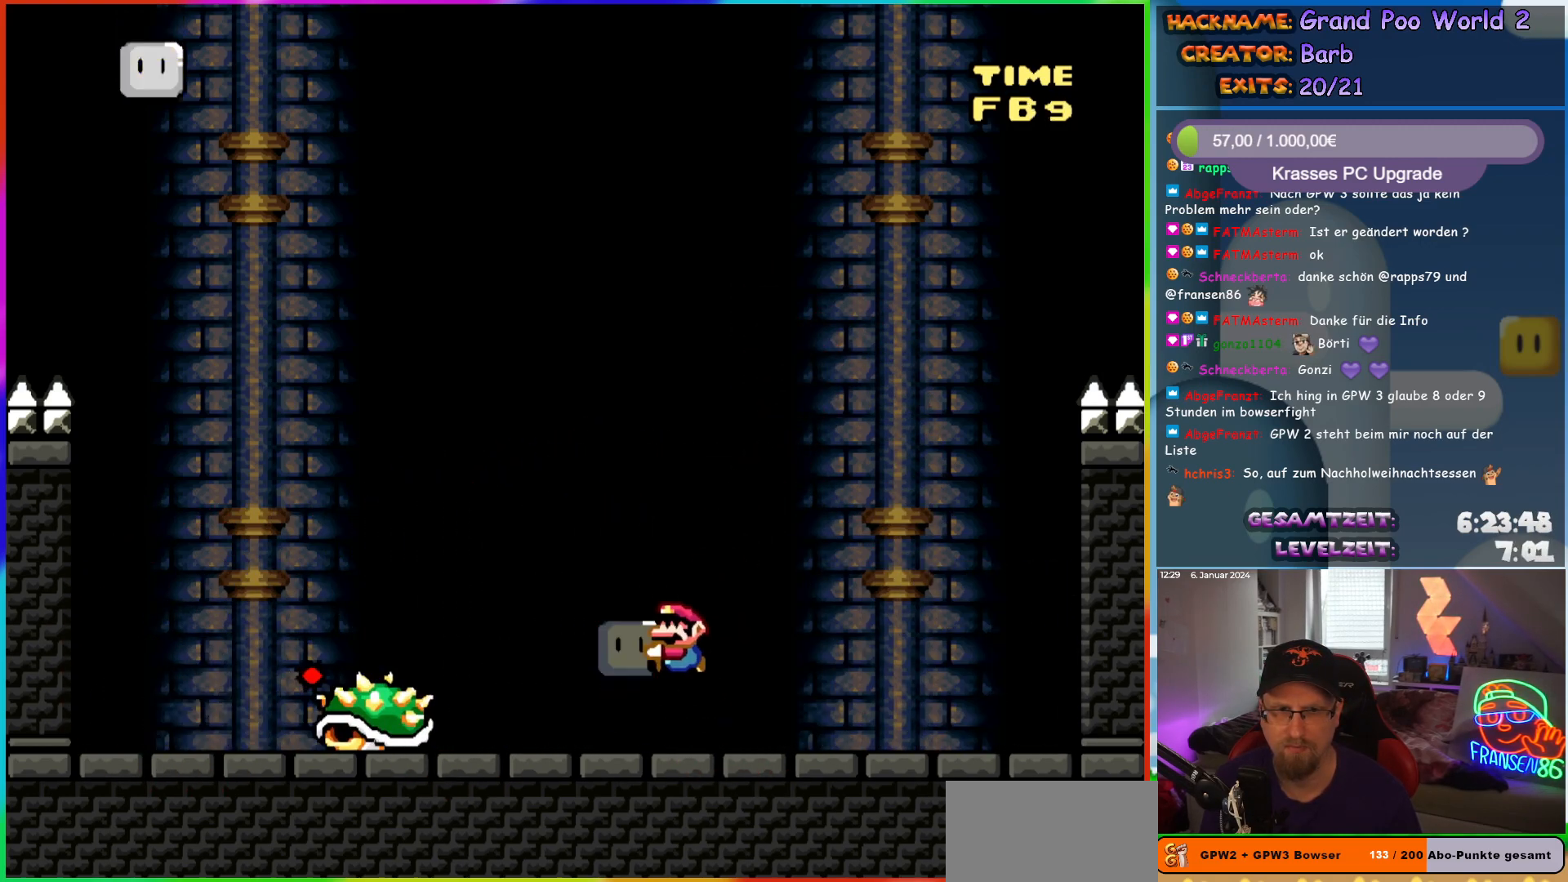
{"buttons": ["B", "Y", "DPAD_LEFT"], "events": []}
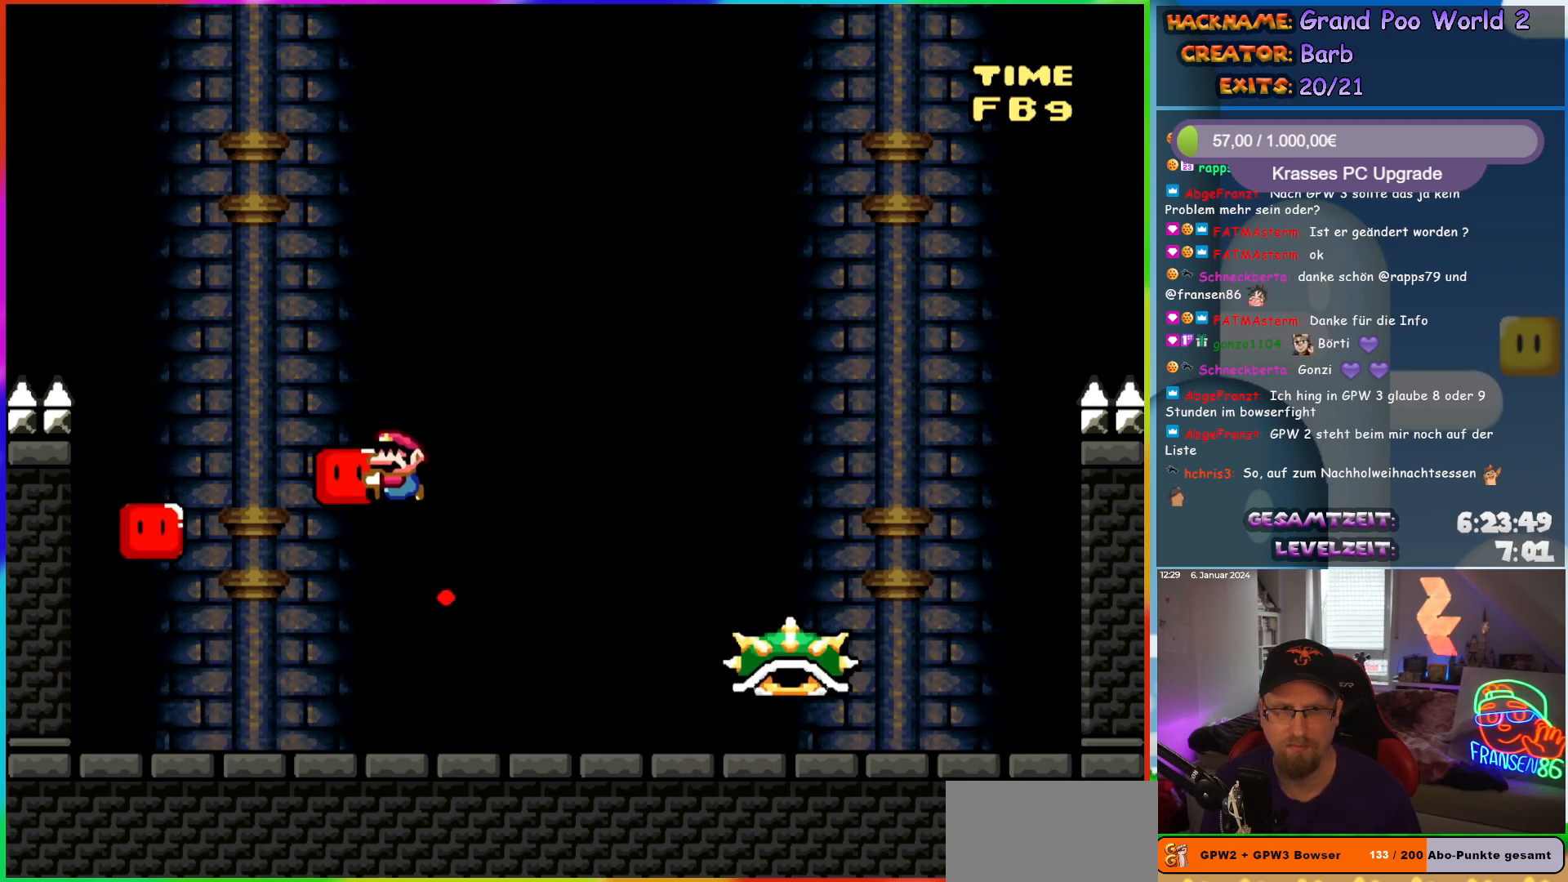
{"buttons": ["Y", "DPAD_UP"], "events": [[33, "B", "up"], [133, "DPAD_UP", "down"], [167, "DPAD_LEFT", "up"], [167, "DPAD_RIGHT", "down"], [167, "DPAD_UP", "up"], [267, "DPAD_UP", "down"], [283, "DPAD_RIGHT", "up"]]}
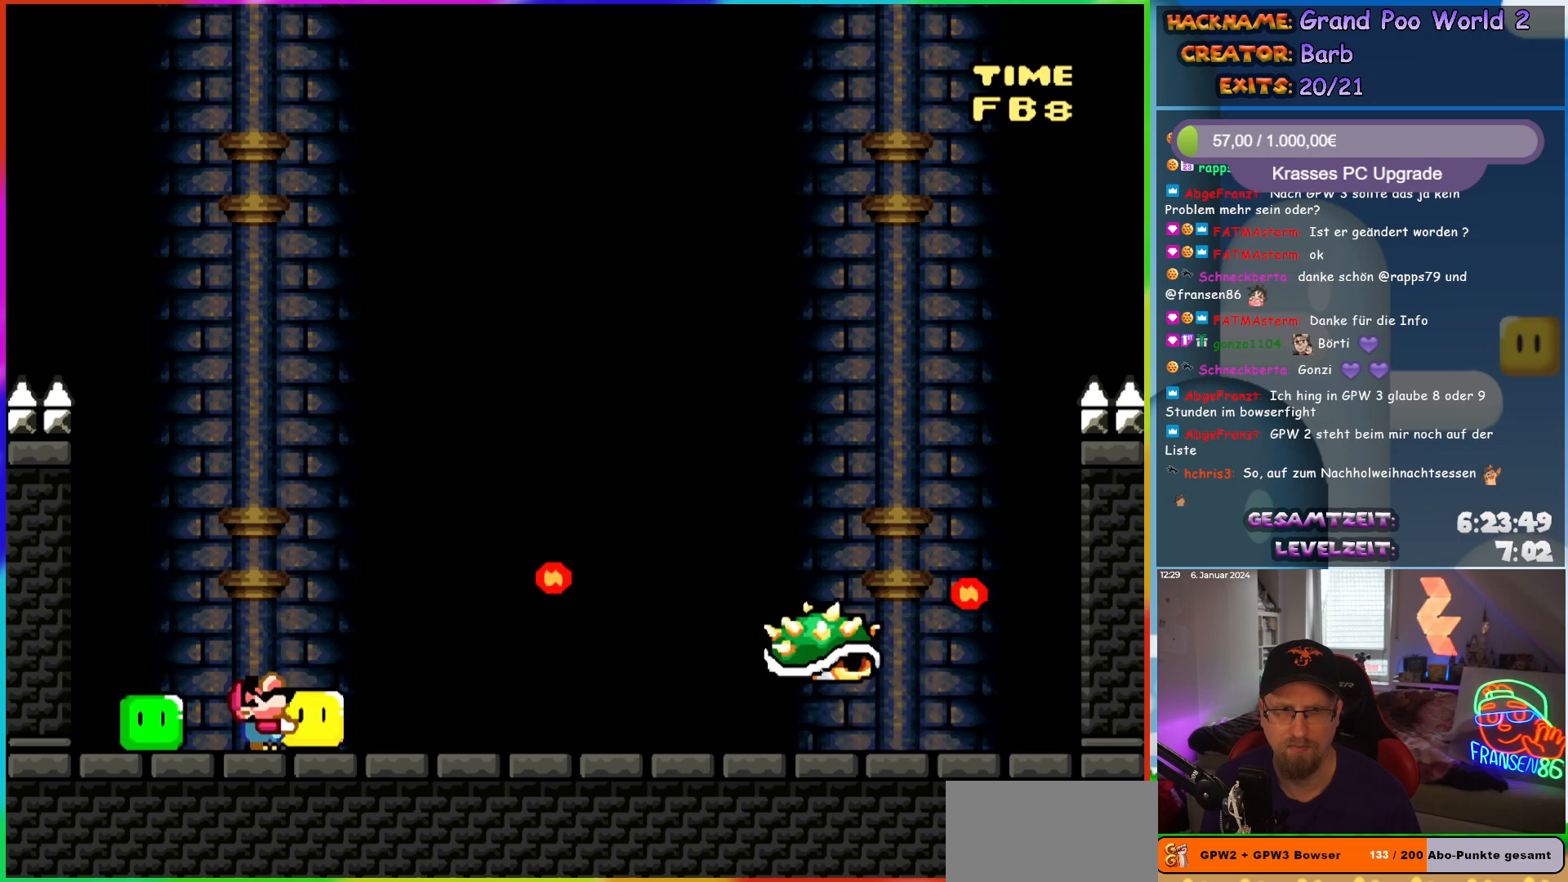
{"buttons": ["Y", "DPAD_LEFT"], "events": [[283, "Y", "up"], [333, "DPAD_LEFT", "down"], [350, "Y", "down"], [367, "DPAD_UP", "up"]]}
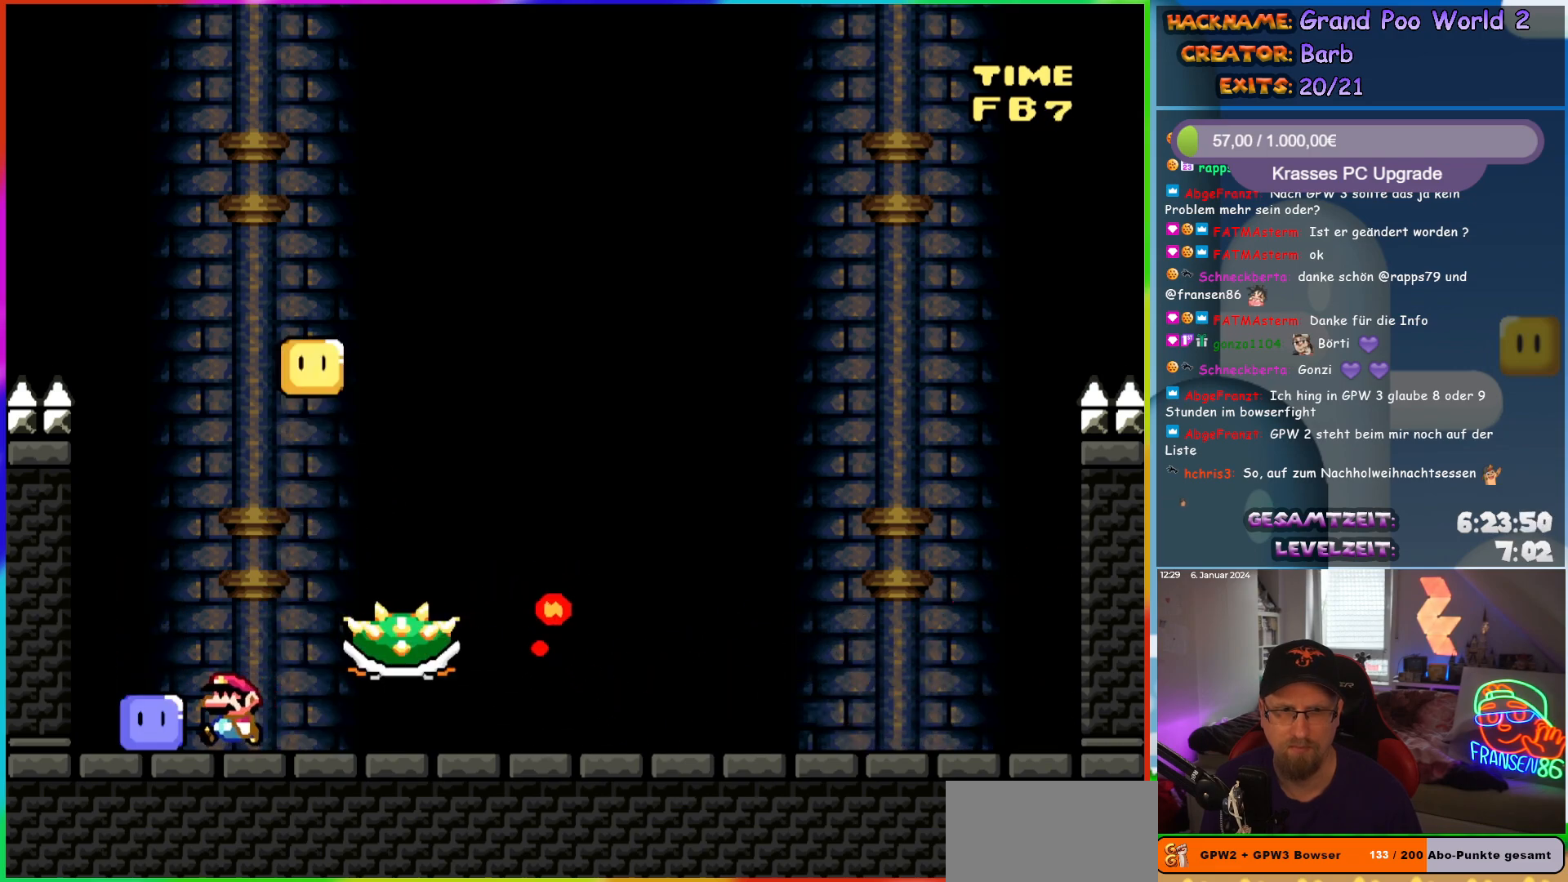
{"buttons": ["B", "Y"], "events": [[67, "B", "down"], [167, "DPAD_LEFT", "up"], [167, "DPAD_UP", "down"], [183, "DPAD_RIGHT", "down"], [183, "DPAD_UP", "up"], [367, "DPAD_RIGHT", "up"]]}
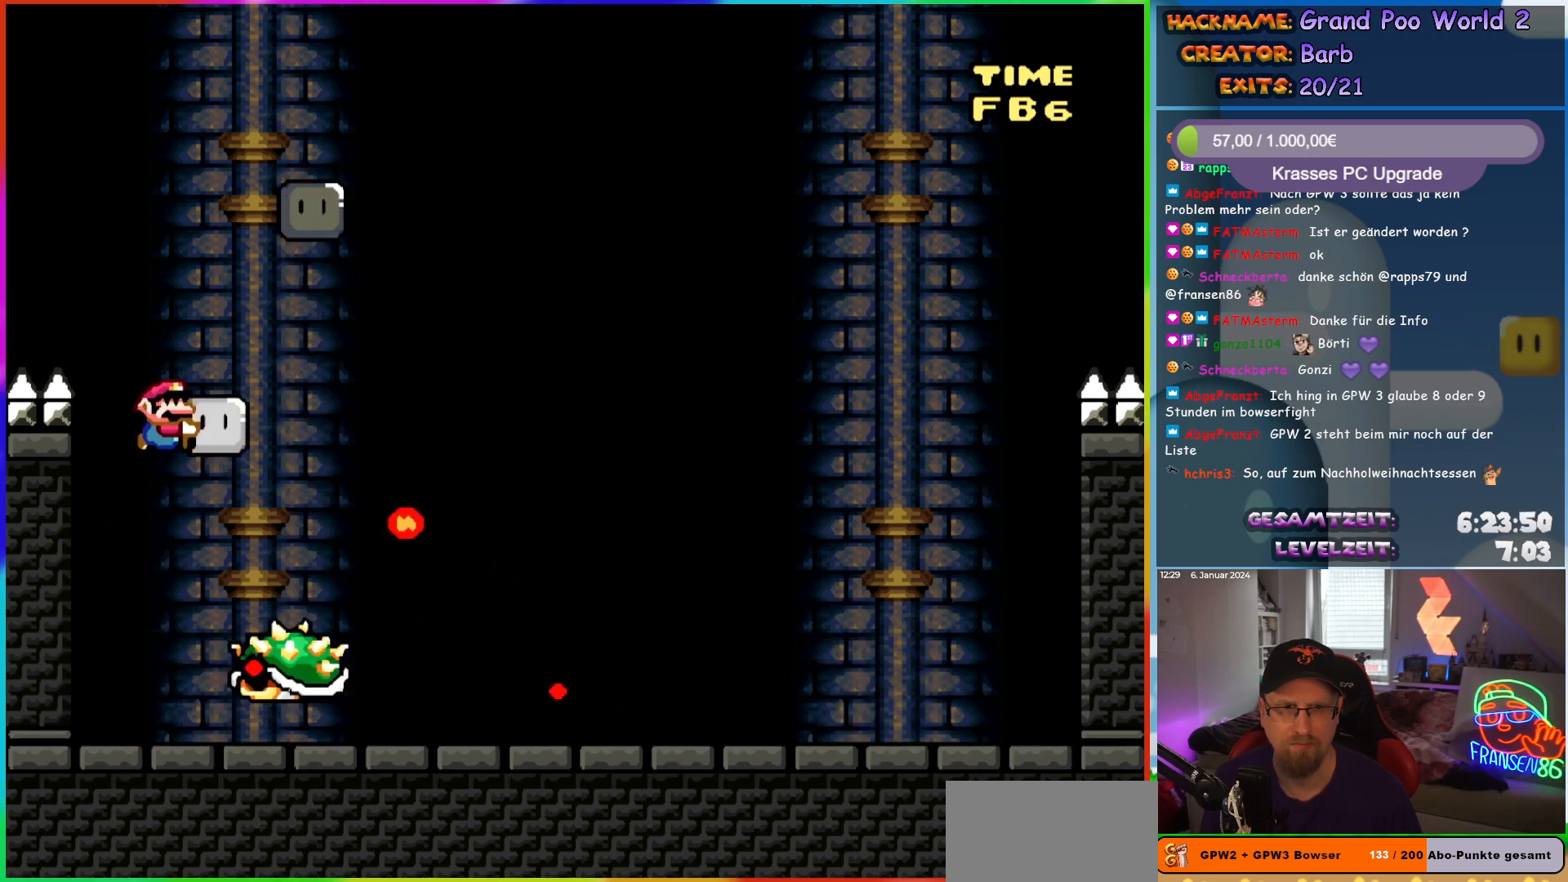
{"buttons": ["Y", "DPAD_LEFT"], "events": [[183, "DPAD_LEFT", "down"], [200, "B", "up"], [317, "DPAD_LEFT", "up"], [483, "DPAD_LEFT", "down"]]}
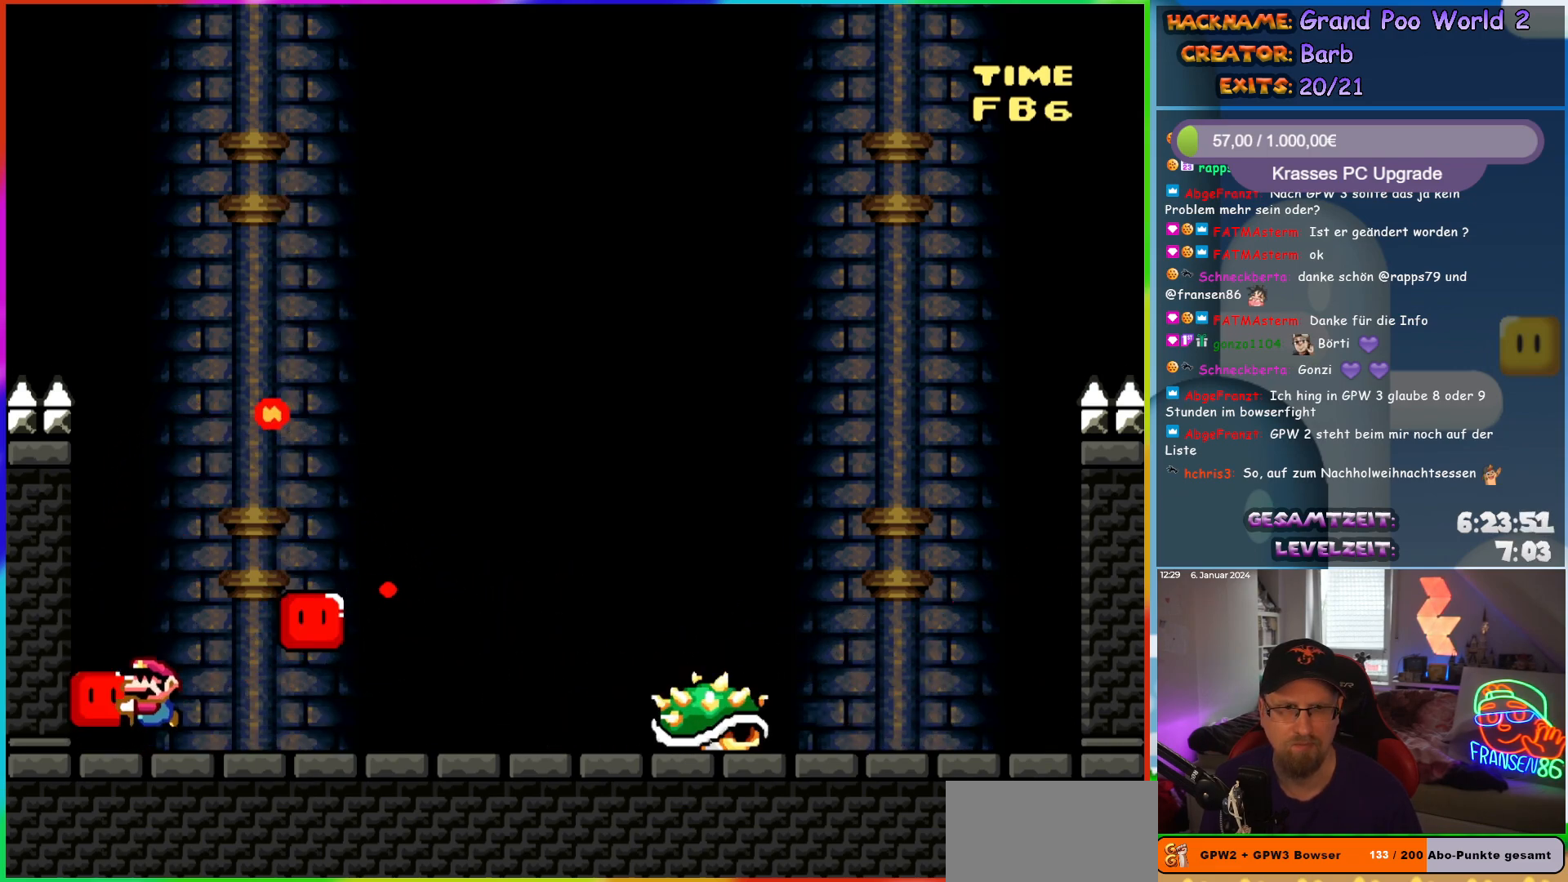
{"buttons": ["DPAD_RIGHT"], "events": [[17, "B", "down"], [83, "DPAD_LEFT", "up"], [167, "DPAD_RIGHT", "down"], [317, "Y", "up"], [333, "B", "up"]]}
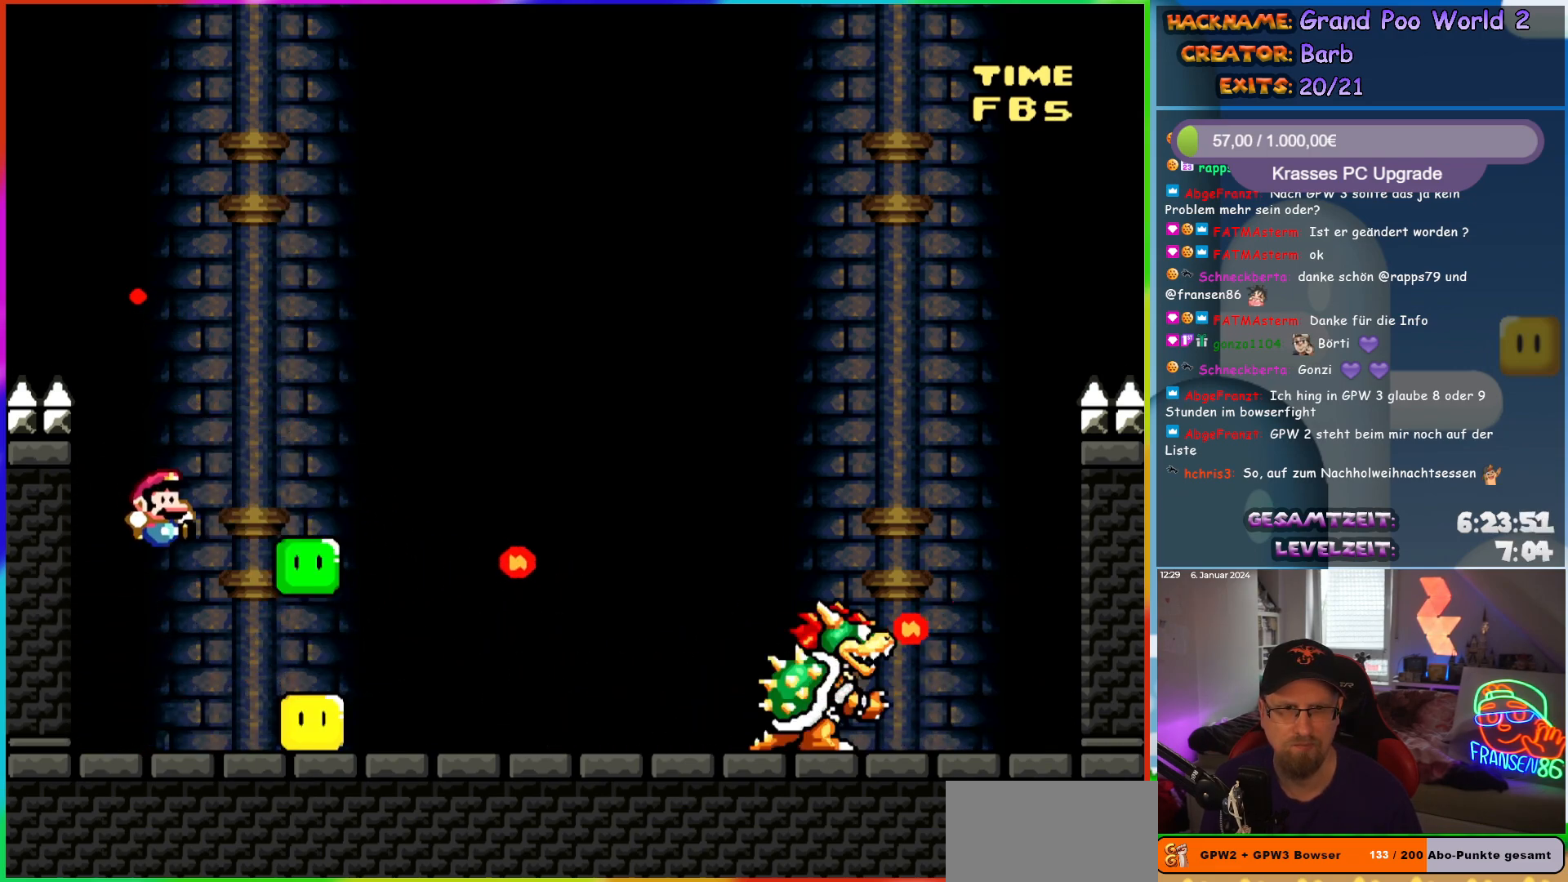
{"buttons": [], "events": [[283, "DPAD_RIGHT", "up"]]}
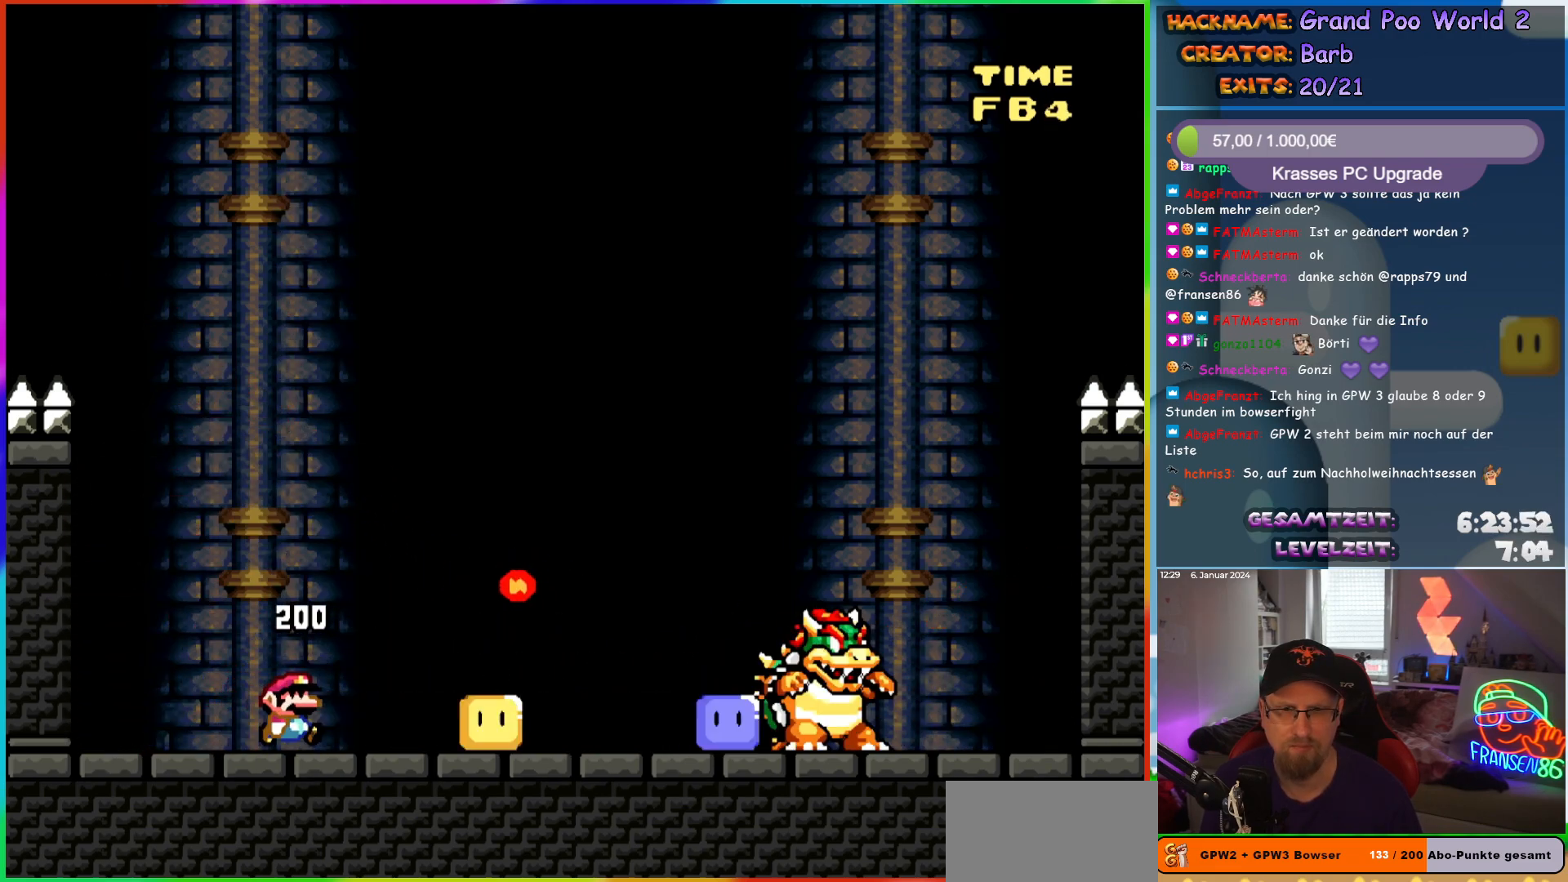
{"buttons": [], "events": []}
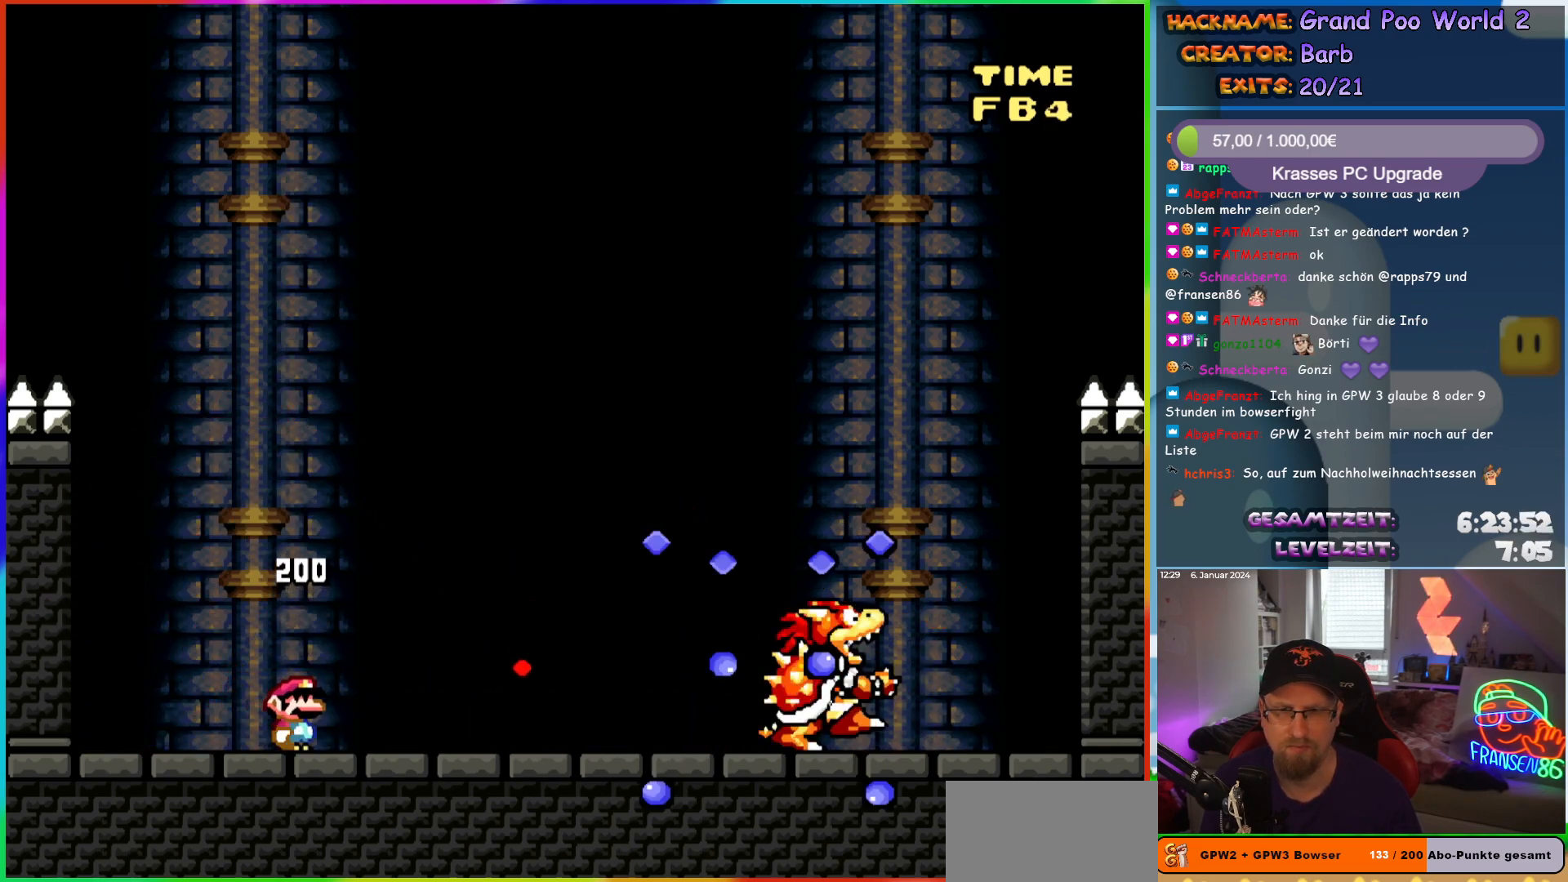
{"buttons": ["Y"], "events": [[350, "DPAD_RIGHT", "down"], [467, "Y", "down"], [500, "DPAD_RIGHT", "up"]]}
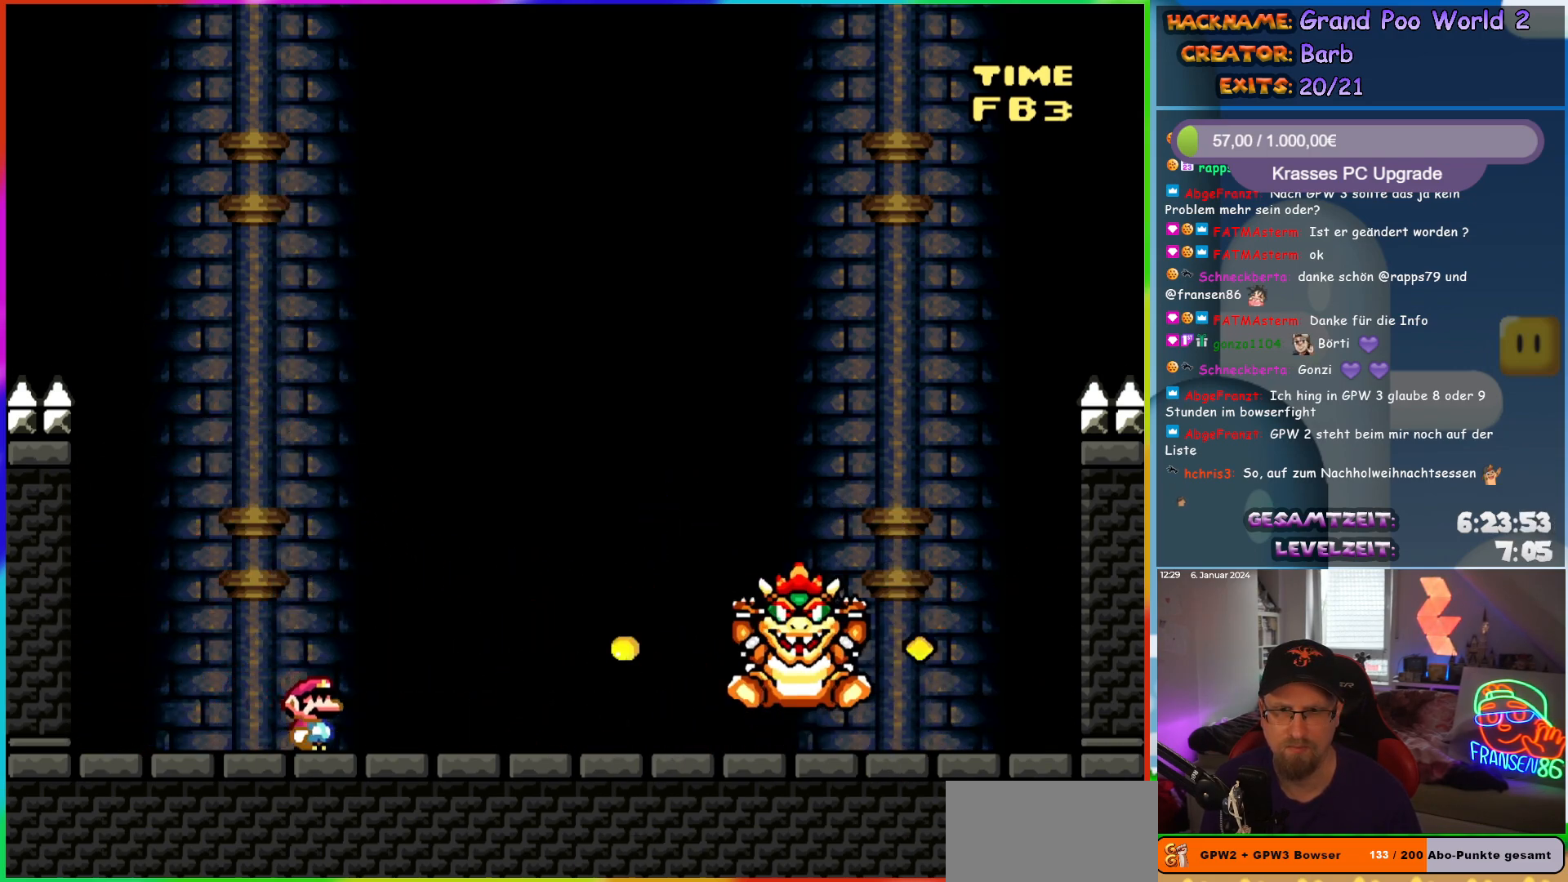
{"buttons": ["Y", "DPAD_RIGHT"], "events": [[150, "DPAD_RIGHT", "down"]]}
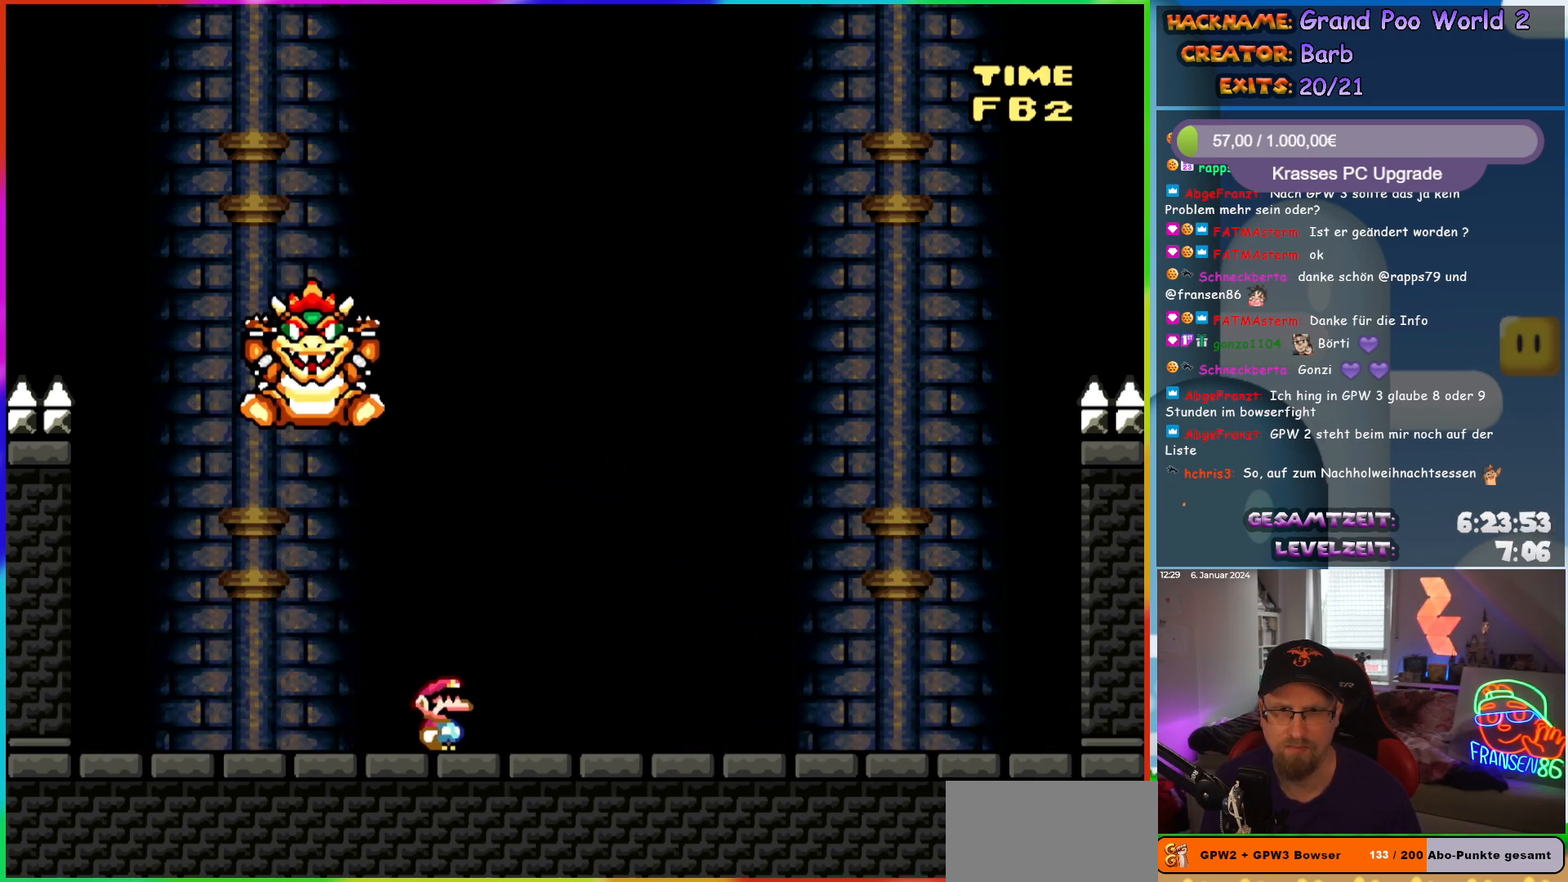
{"buttons": ["X"], "events": [[33, "Y", "up"], [83, "X", "down"], [183, "DPAD_RIGHT", "up"], [200, "DPAD_LEFT", "down"], [283, "A", "down"], [333, "DPAD_LEFT", "up"], [350, "A", "up"]]}
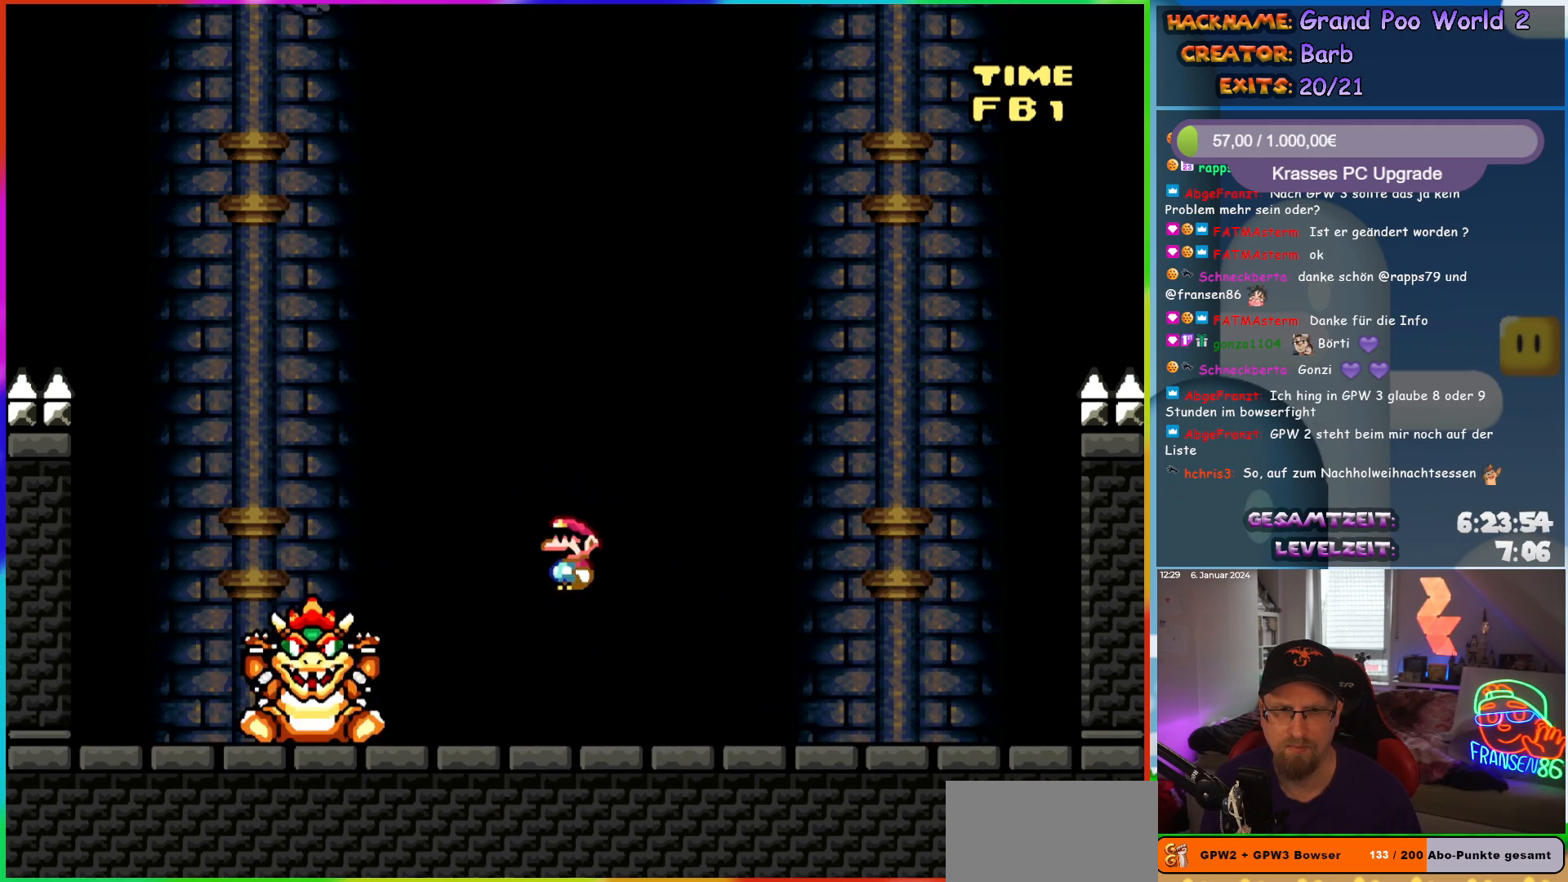
{"buttons": ["X", "DPAD_LEFT"], "events": [[83, "DPAD_LEFT", "down"]]}